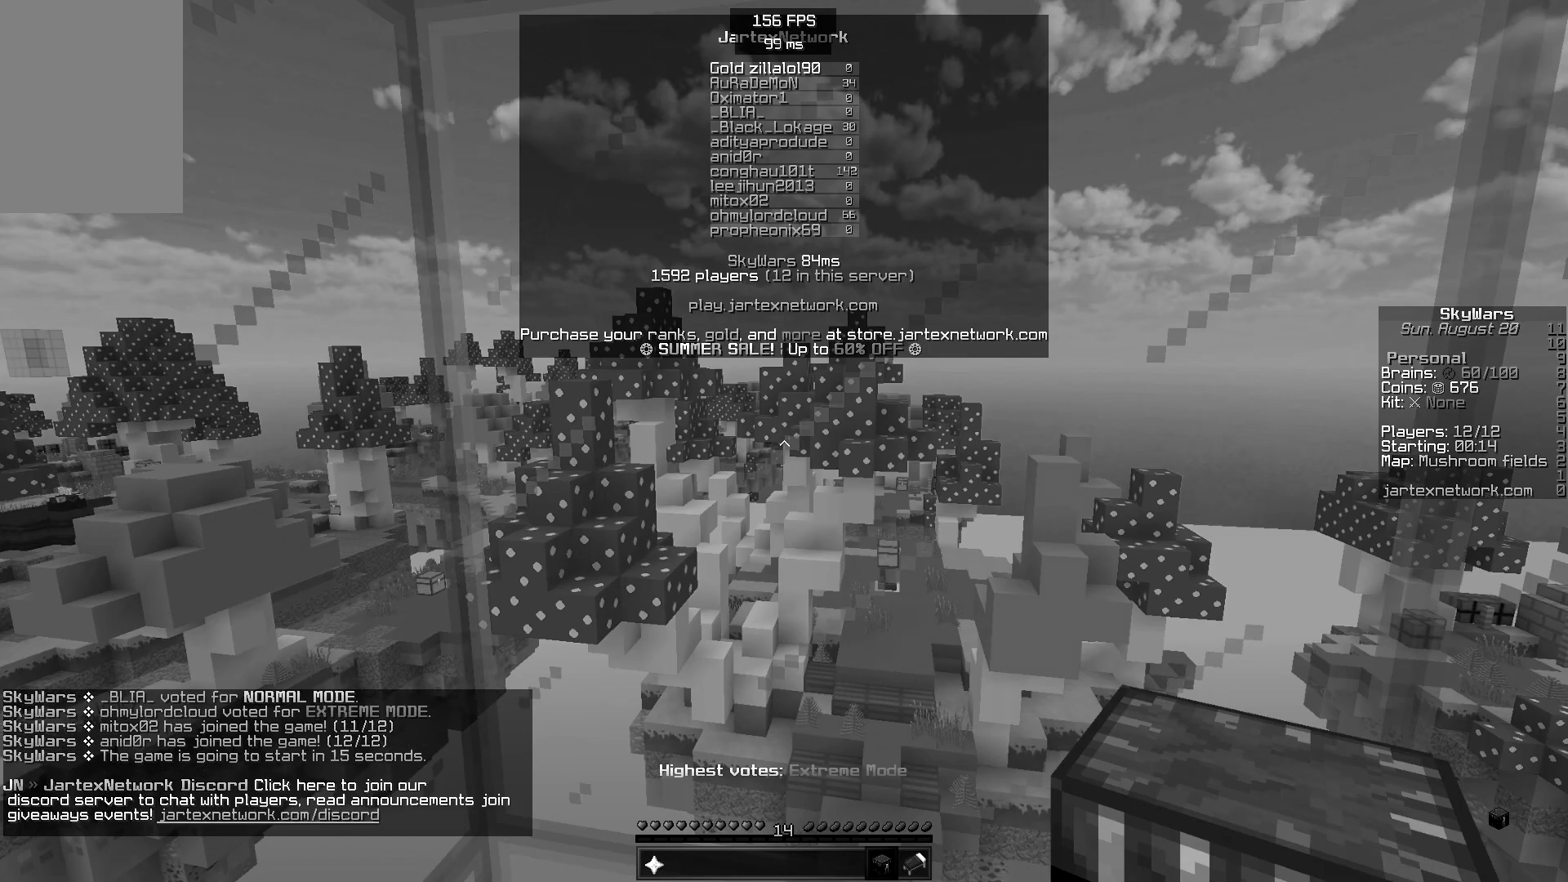
Gameplay with keyboard and mouse; each line is a JSON object with the keys and mouse buttons held at the frame after it. "events" lists presses ("down") and releases ("up") of "a", "d", "s", "space", "w", "mouse_left" and "mouse_right" between this image and that frame as [ms after this image, input, new state], when the widget could be followed in between. "mouse_left", "mouse_right" = the "left", "right" buttons of the "mouse" list. No other keys are recorded. Fast repeated clicks can show as one long hold. Mouse movement is not recorded.
{"keys": ["a", "s"], "mouse": [], "events": [[133, "s", "down"], [467, "a", "down"]]}
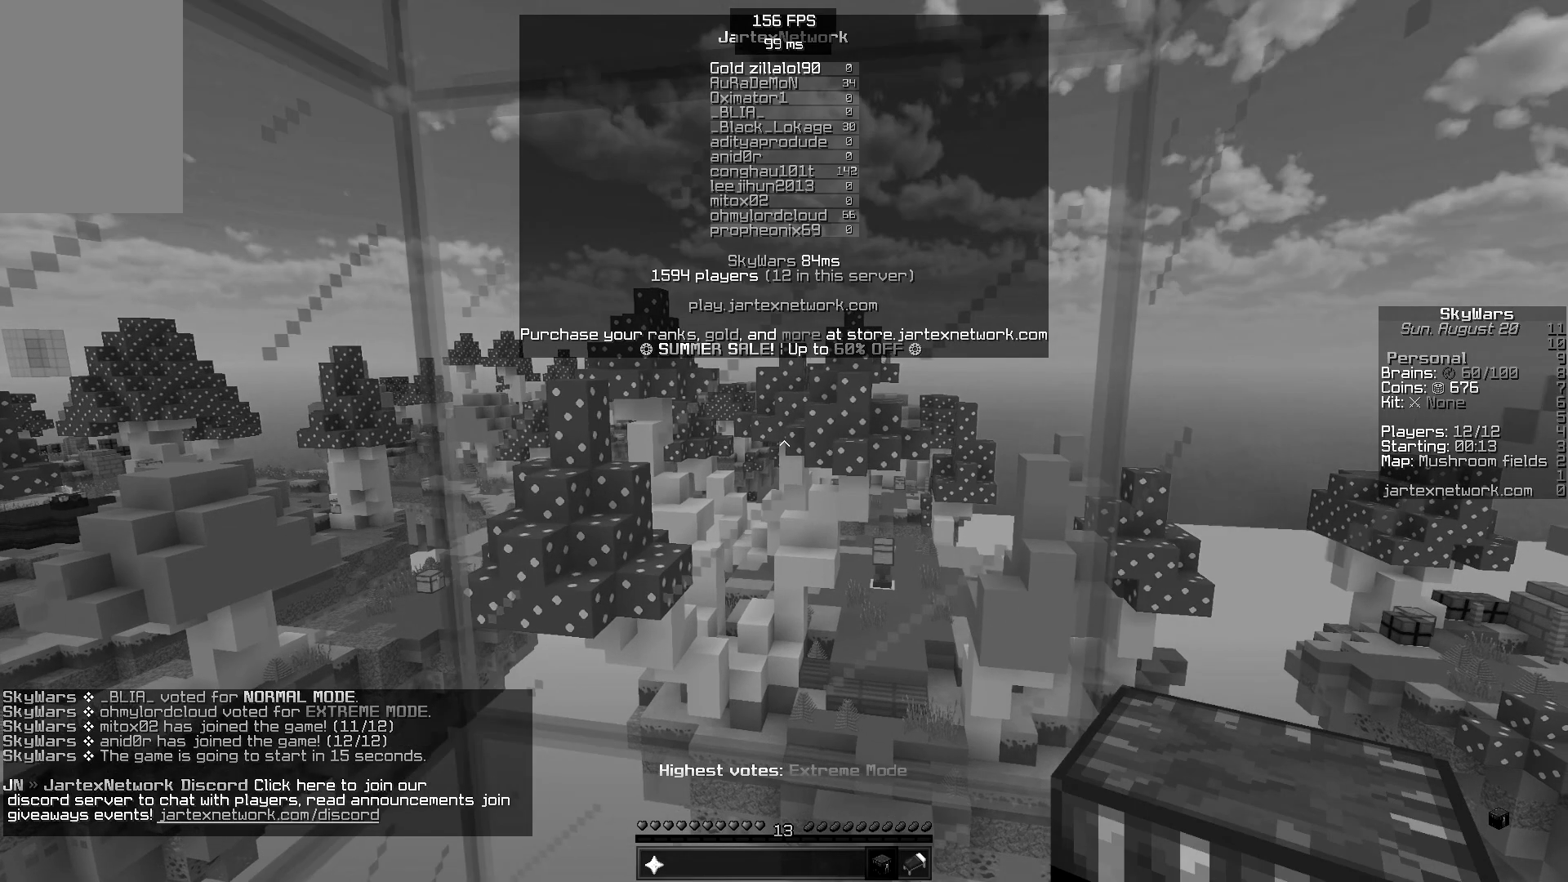
{"keys": ["d", "w"], "mouse": [], "events": [[150, "s", "up"], [183, "a", "up"], [367, "d", "down"], [367, "w", "down"]]}
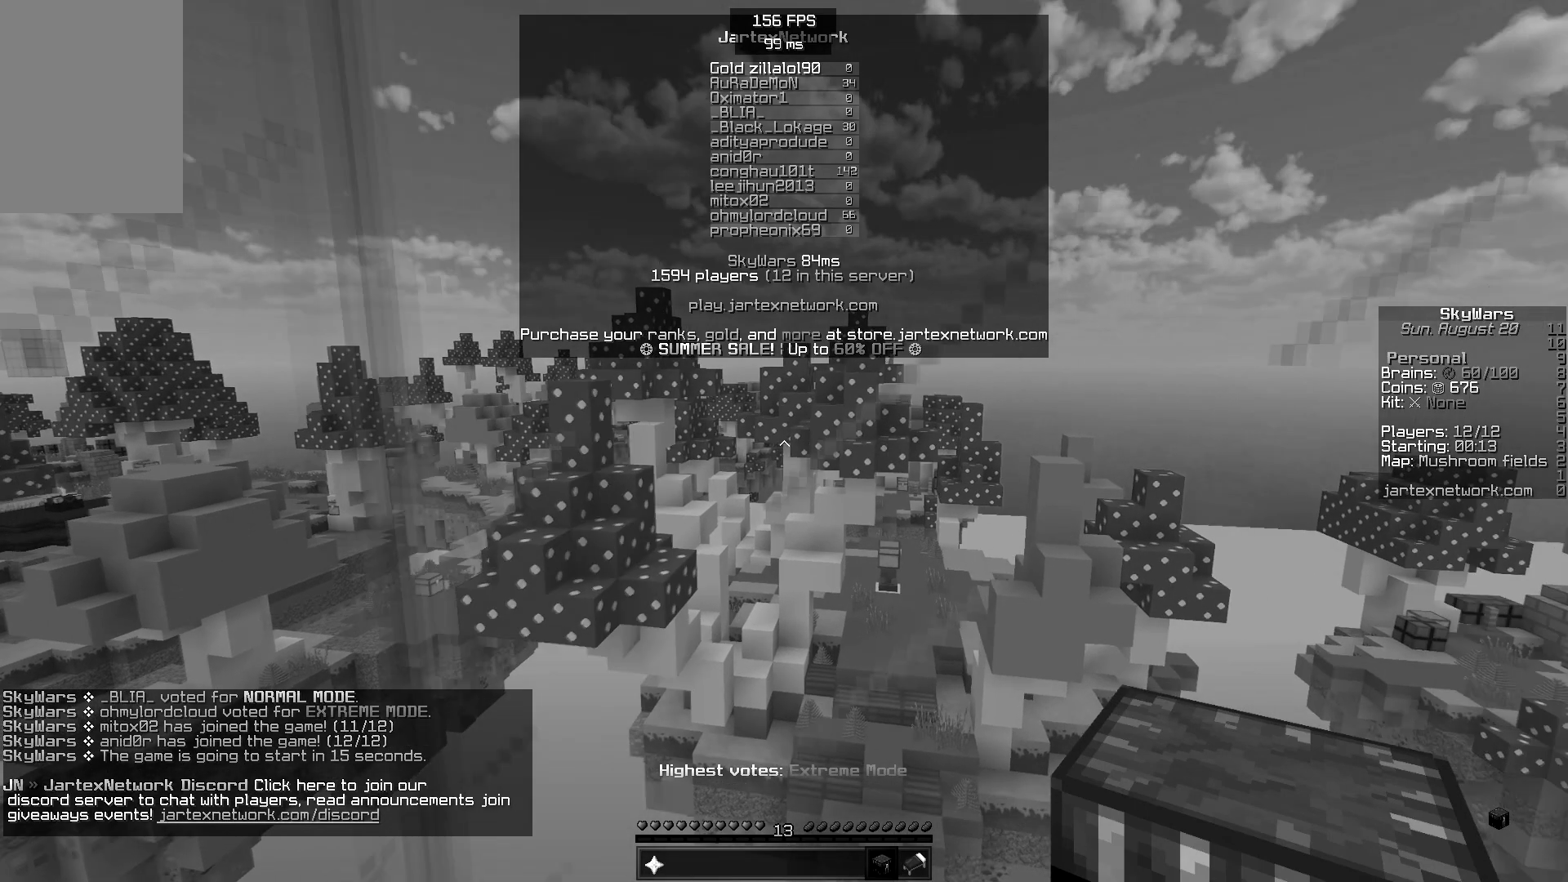
{"keys": ["s"], "mouse": [], "events": [[17, "d", "up"], [83, "w", "up"], [117, "a", "down"], [317, "a", "up"], [450, "s", "down"]]}
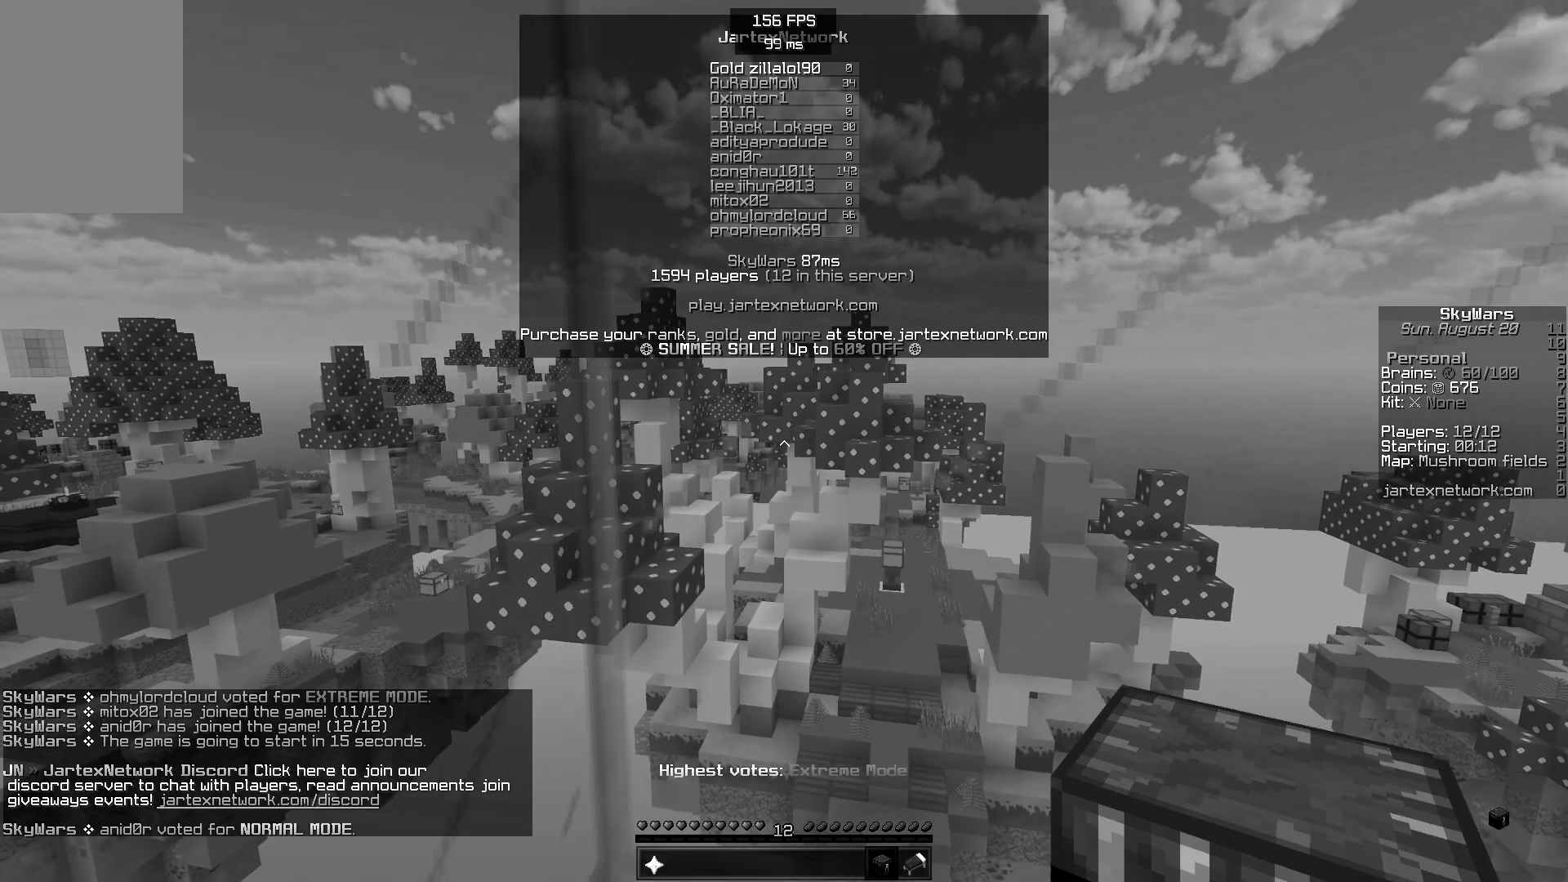
{"keys": ["d"], "mouse": [], "events": [[267, "s", "up"], [317, "w", "down"], [417, "w", "up"], [450, "d", "down"]]}
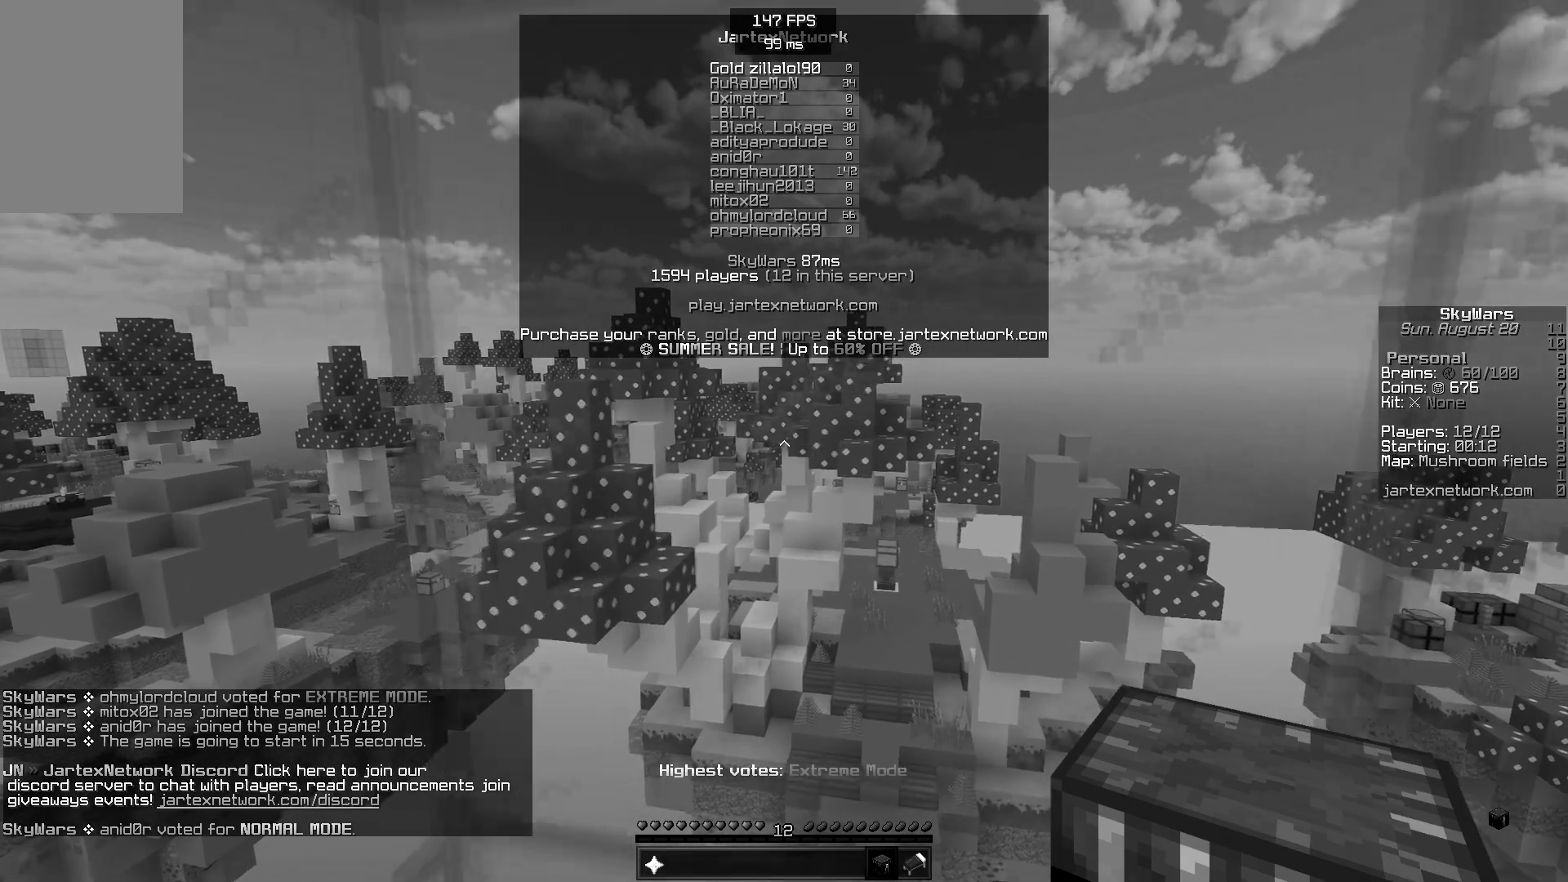
{"keys": ["a"], "mouse": [], "events": [[183, "a", "down"], [250, "d", "up"]]}
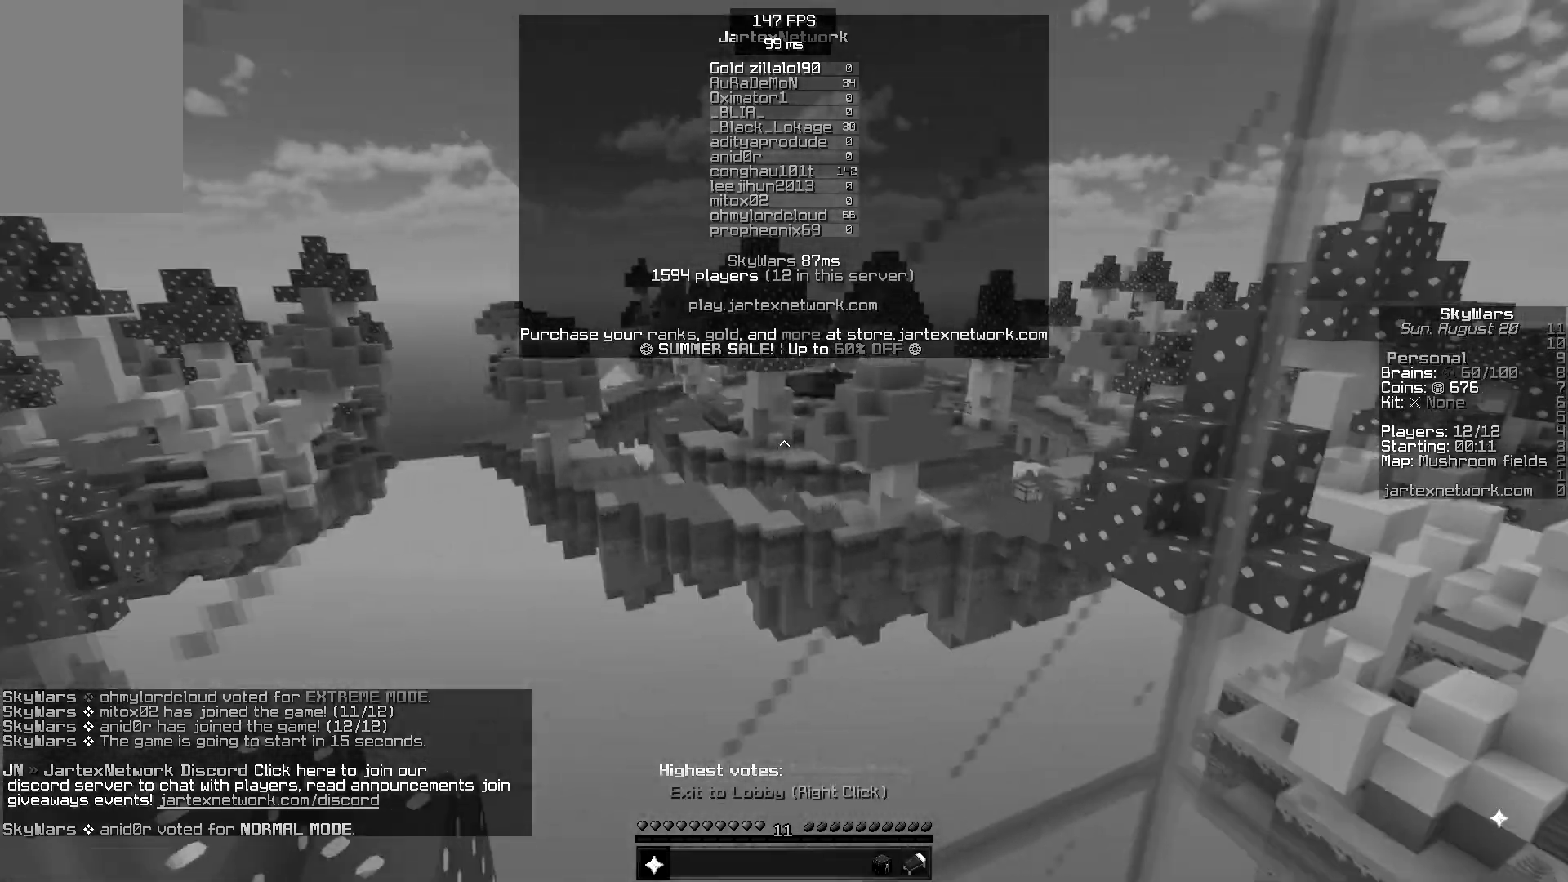
{"keys": ["a"], "mouse": [], "events": [[183, "a", "up"], [417, "a", "down"]]}
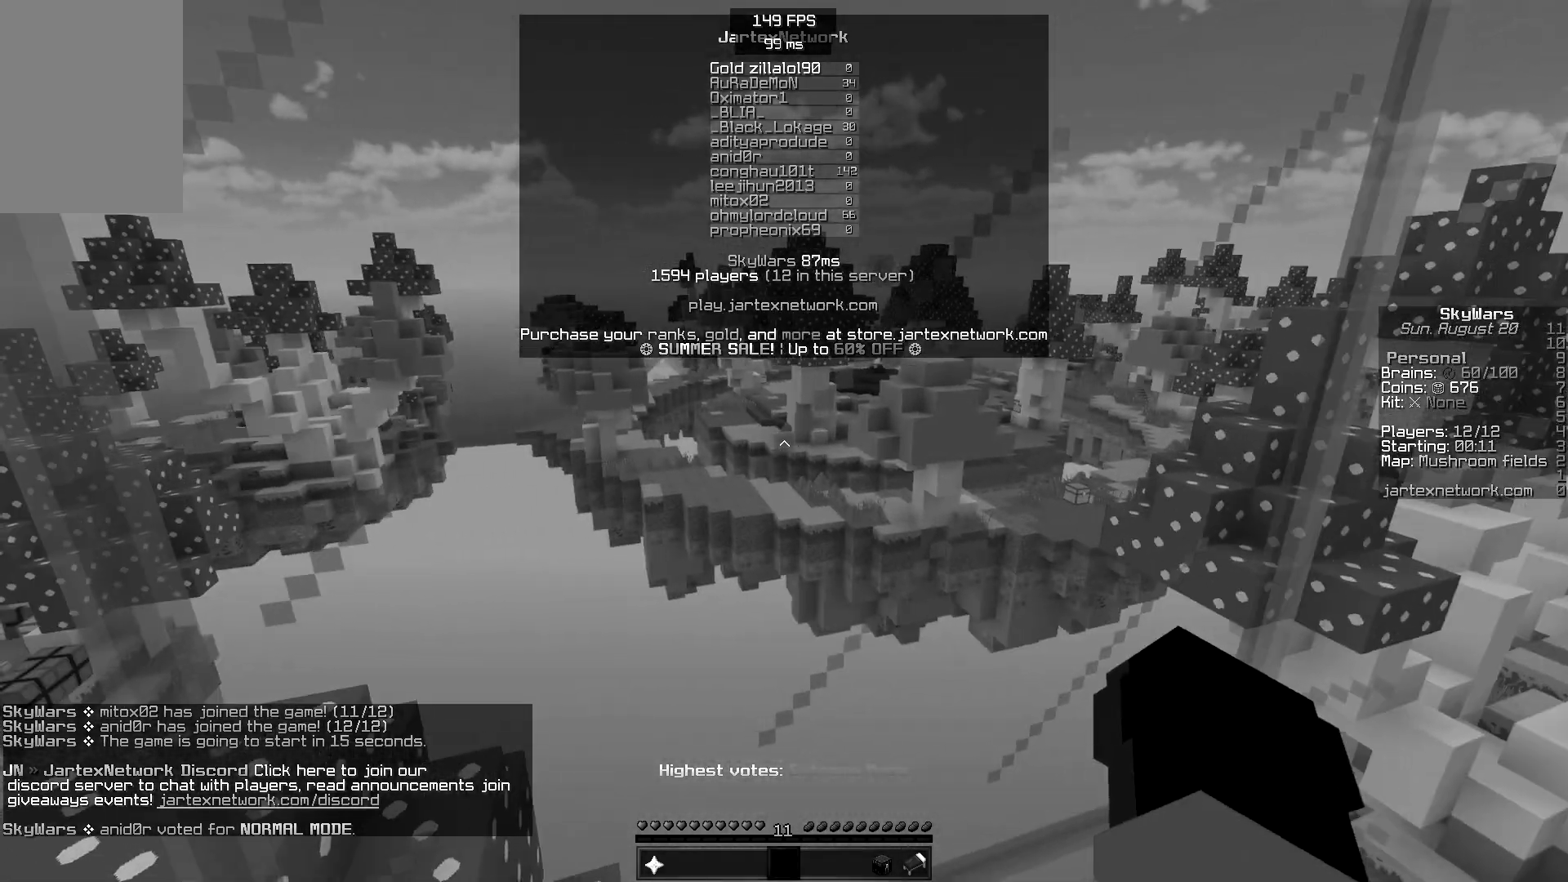
{"keys": ["d"], "mouse": ["left"], "events": [[250, "a", "up"], [283, "mouse_left", "down"], [317, "d", "down"]]}
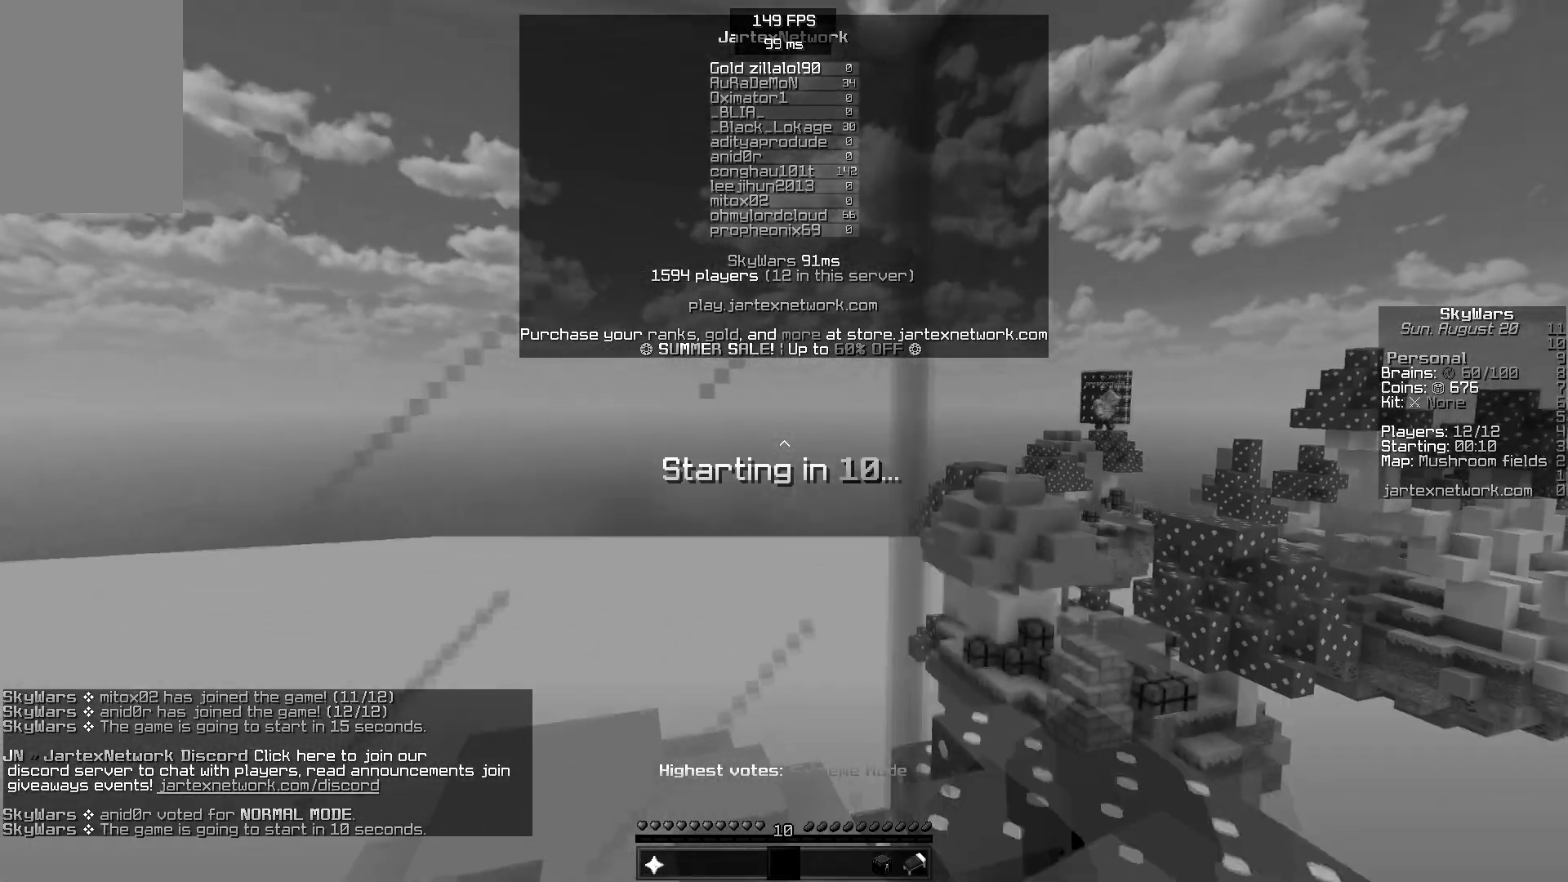
{"keys": ["a"], "mouse": ["left"], "events": [[50, "a", "down"], [350, "d", "up"]]}
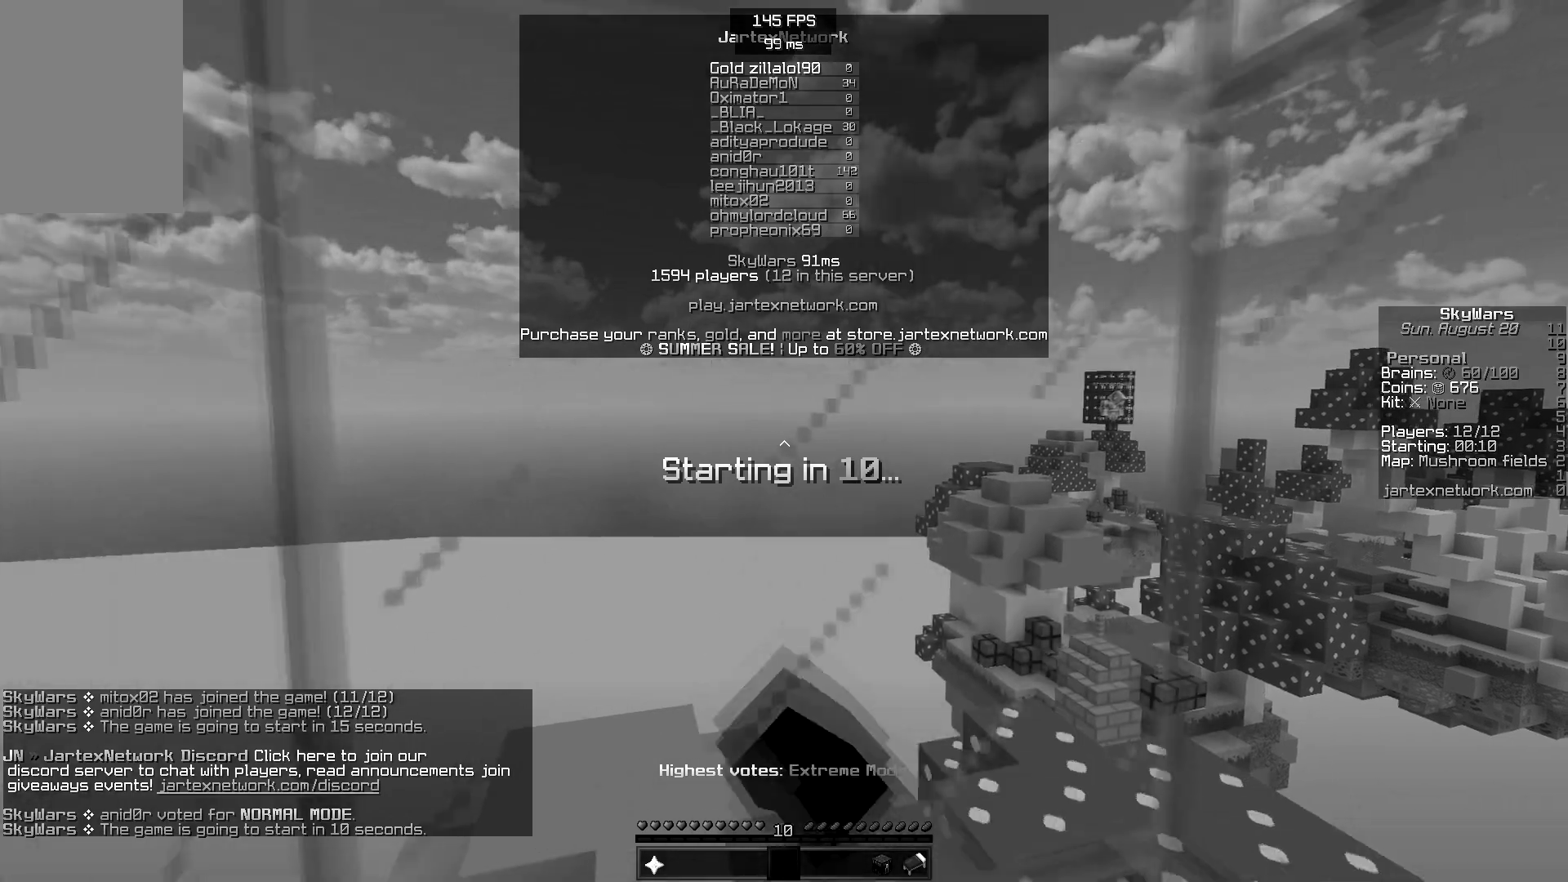
{"keys": ["a", "w"], "mouse": ["left"], "events": [[217, "mouse_left", "up"], [450, "mouse_left", "down"], [483, "w", "down"]]}
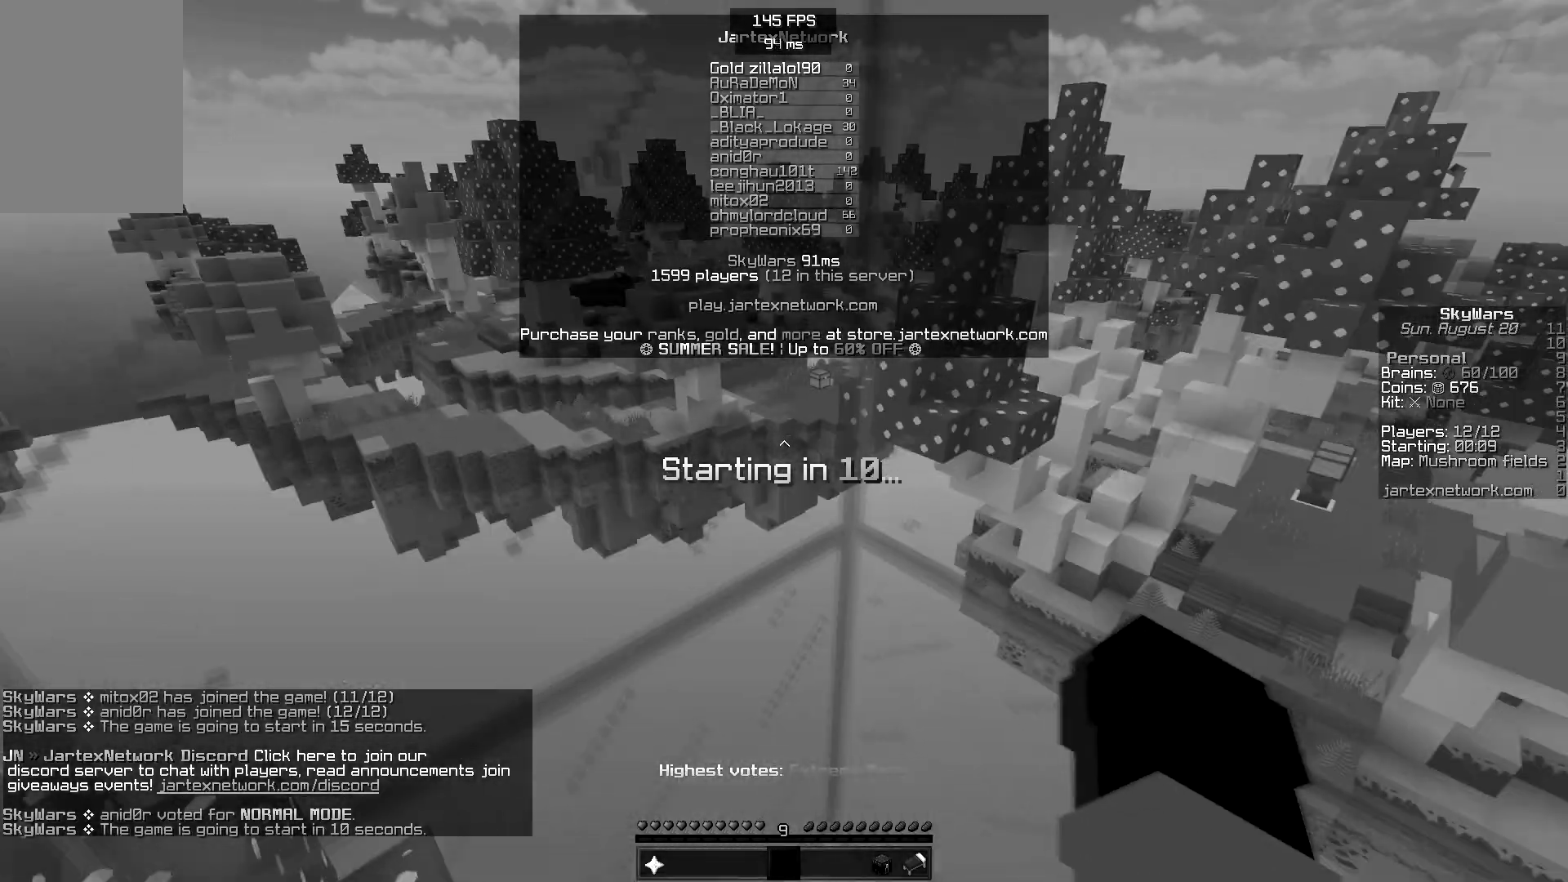
{"keys": [], "mouse": [], "events": [[100, "mouse_left", "up"], [300, "a", "up"], [350, "w", "up"]]}
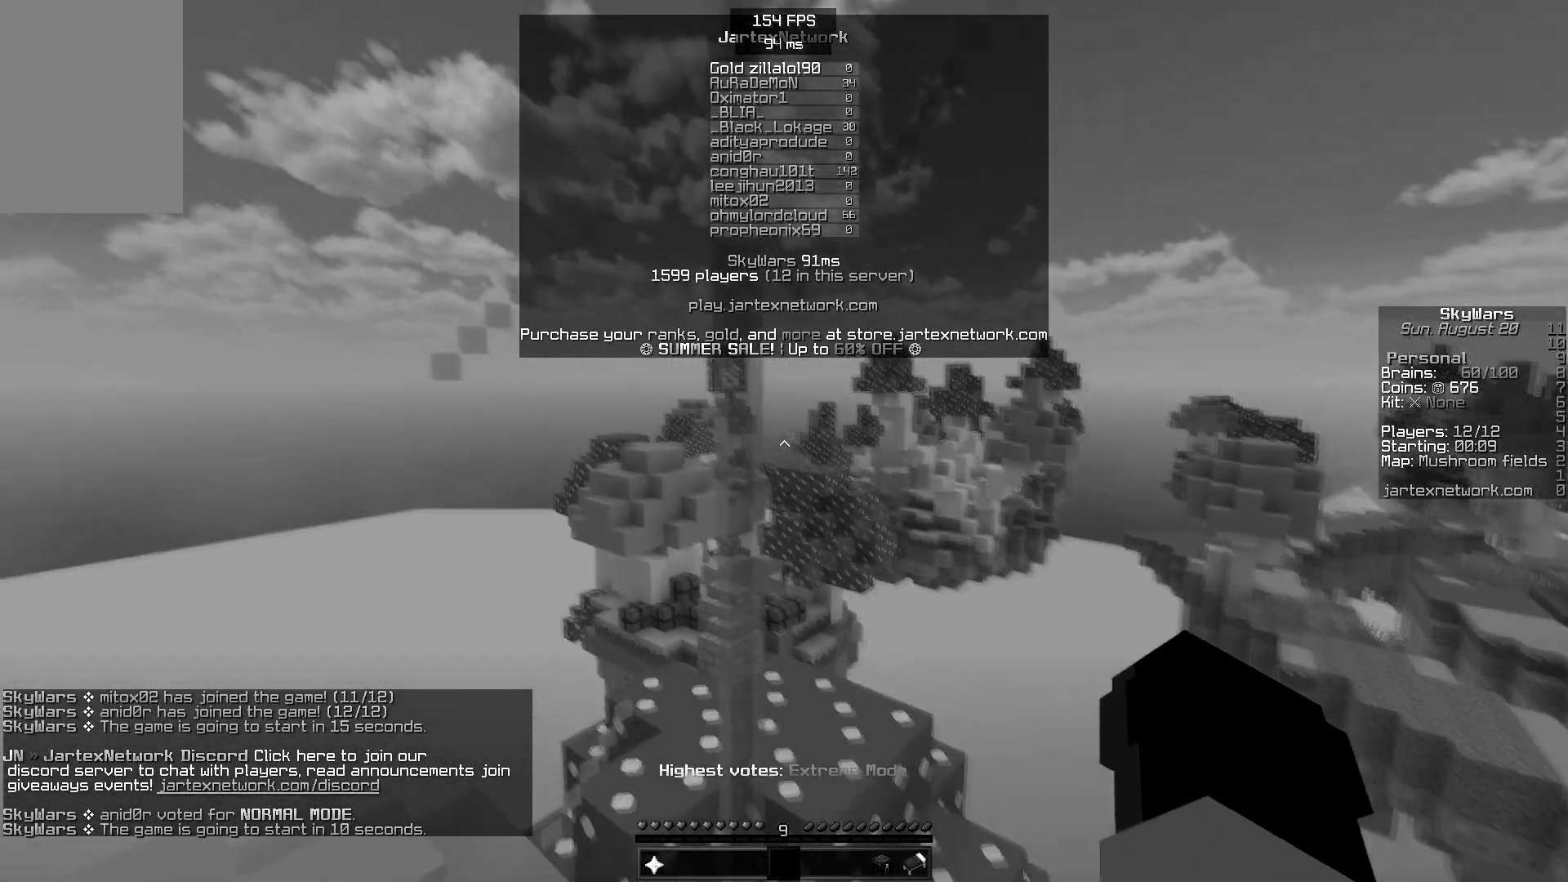
{"keys": [], "mouse": [], "events": []}
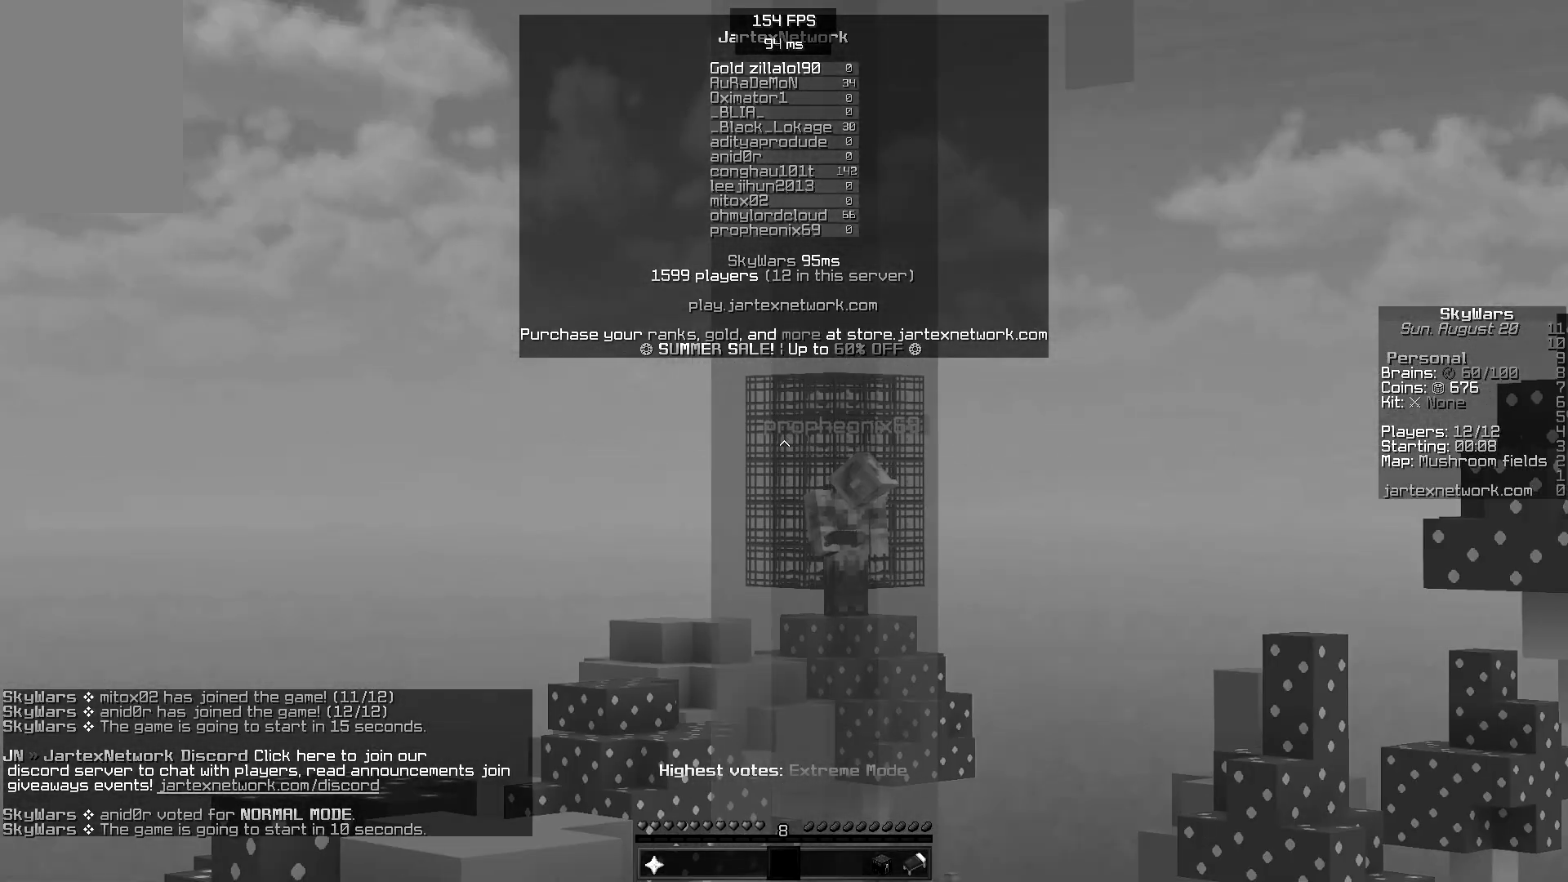
{"keys": ["a"], "mouse": [], "events": [[400, "a", "down"]]}
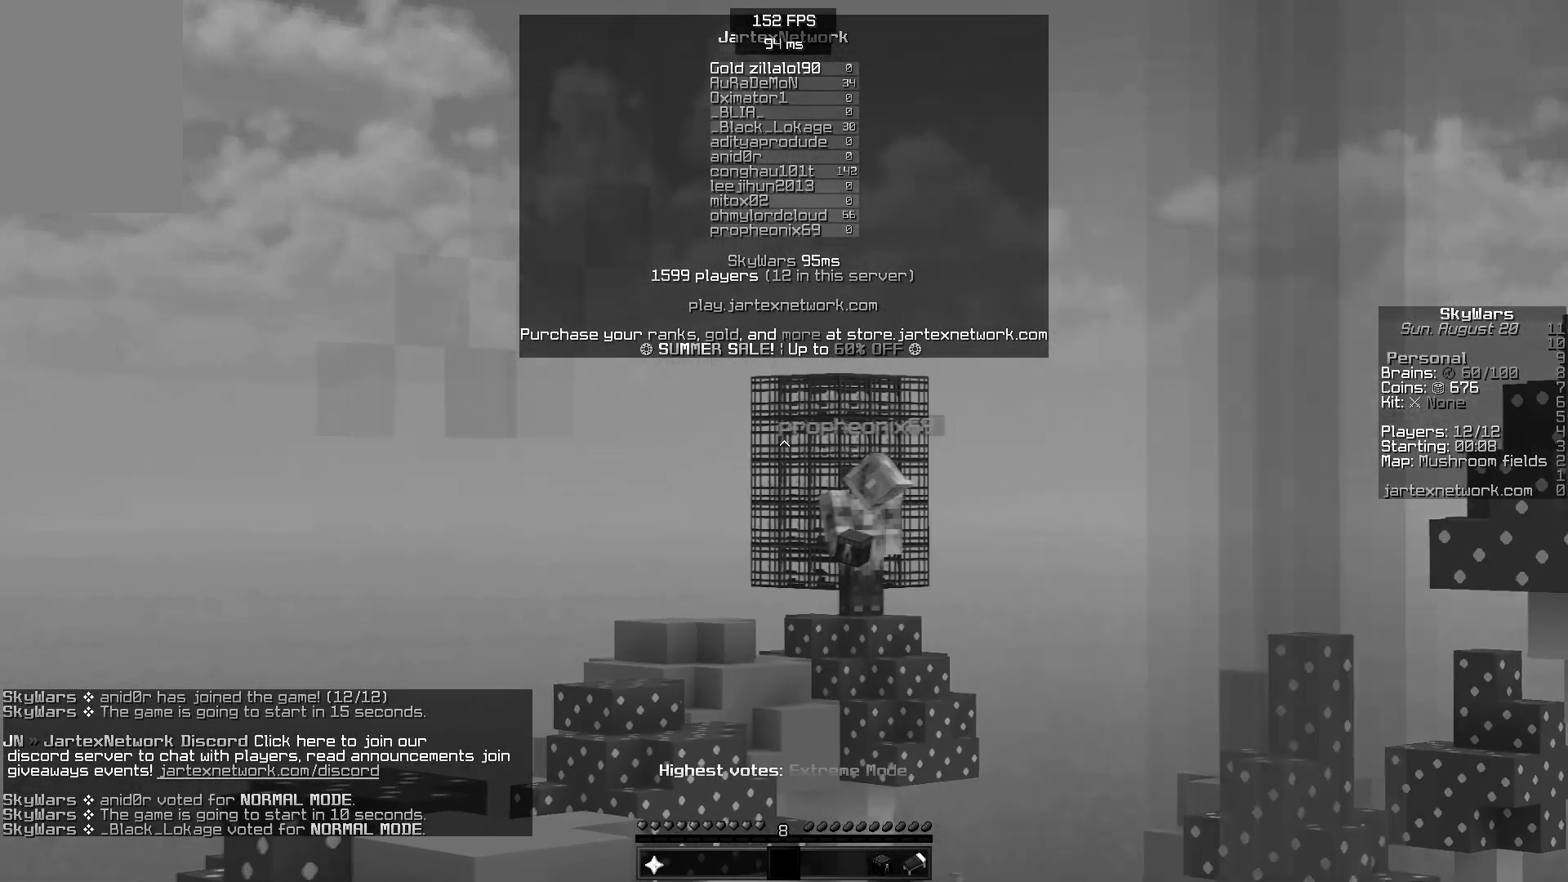
{"keys": [], "mouse": [], "events": [[217, "a", "up"]]}
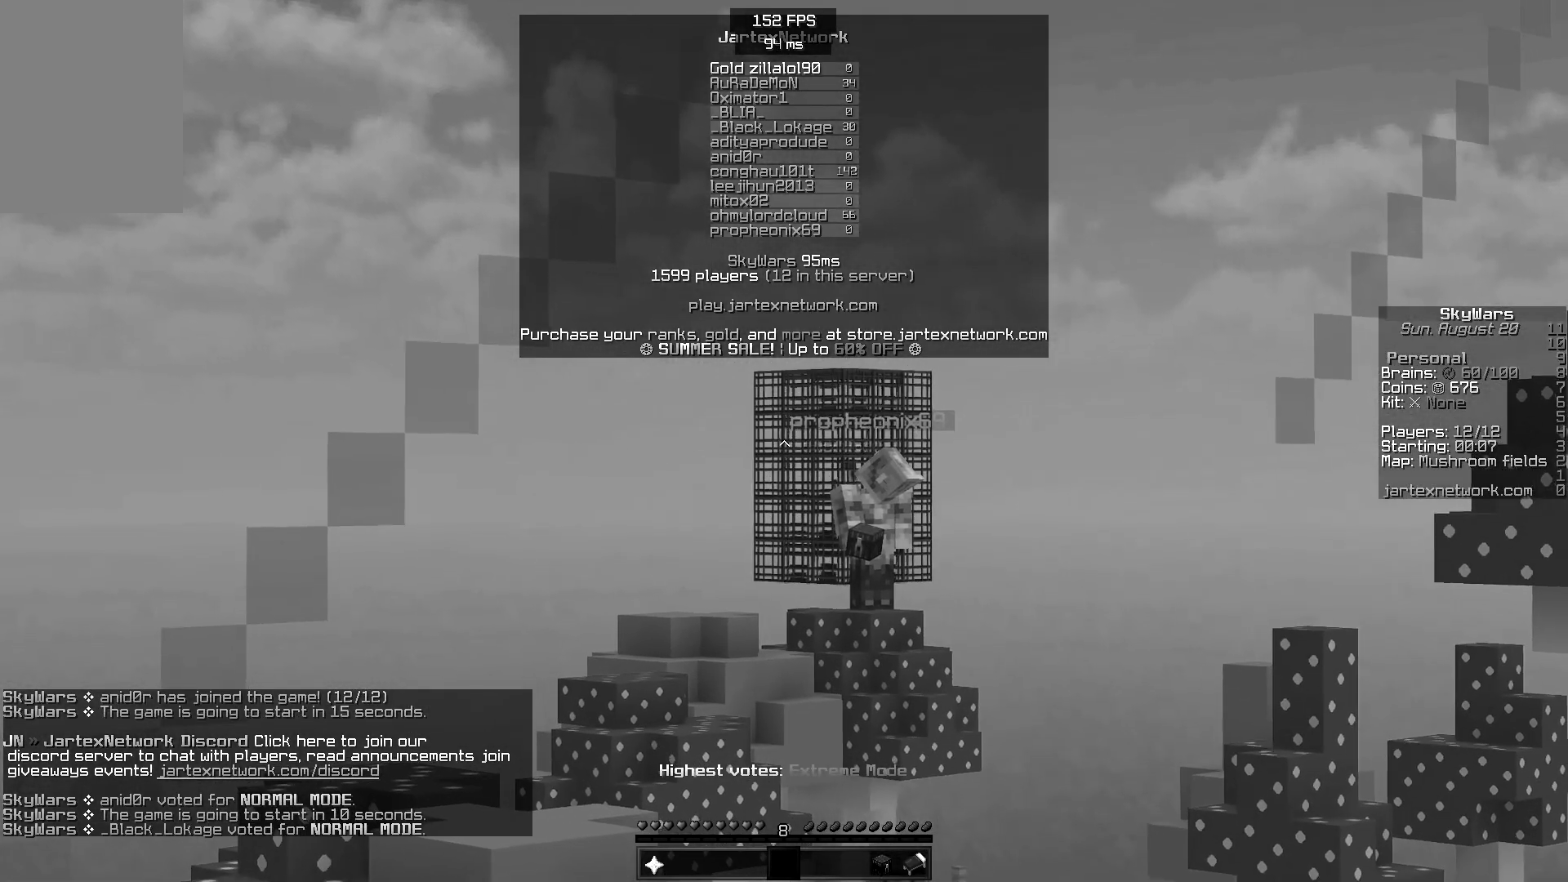
{"keys": [], "mouse": ["left"], "events": [[200, "mouse_left", "down"], [317, "mouse_left", "up"], [433, "mouse_left", "down"]]}
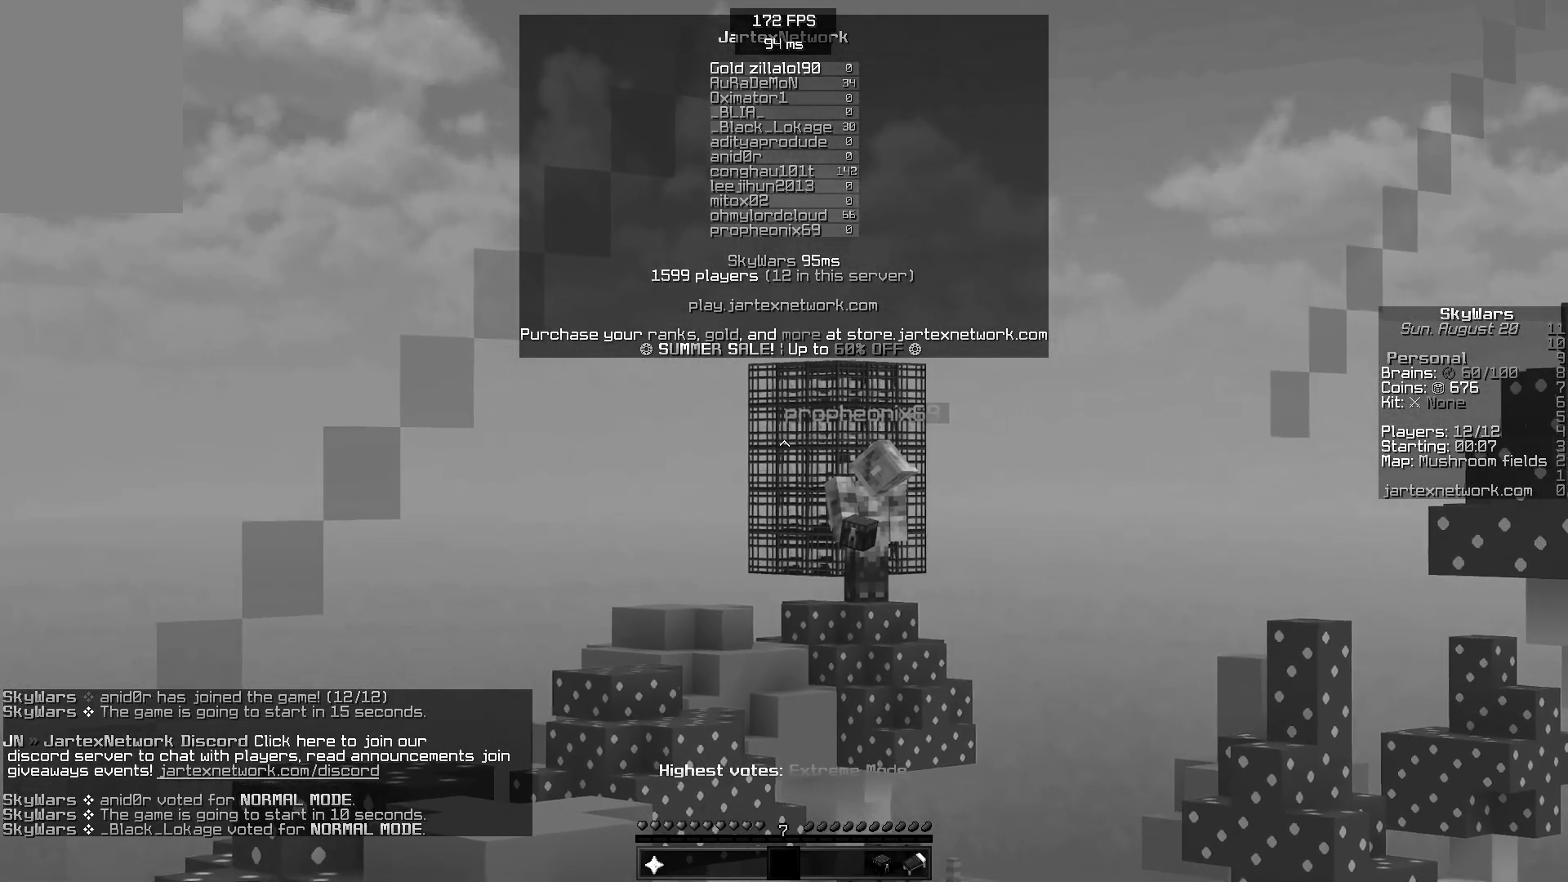
{"keys": [], "mouse": [], "events": [[17, "mouse_left", "up"], [183, "mouse_left", "down"], [283, "mouse_left", "up"], [417, "mouse_left", "down"], [500, "mouse_left", "up"]]}
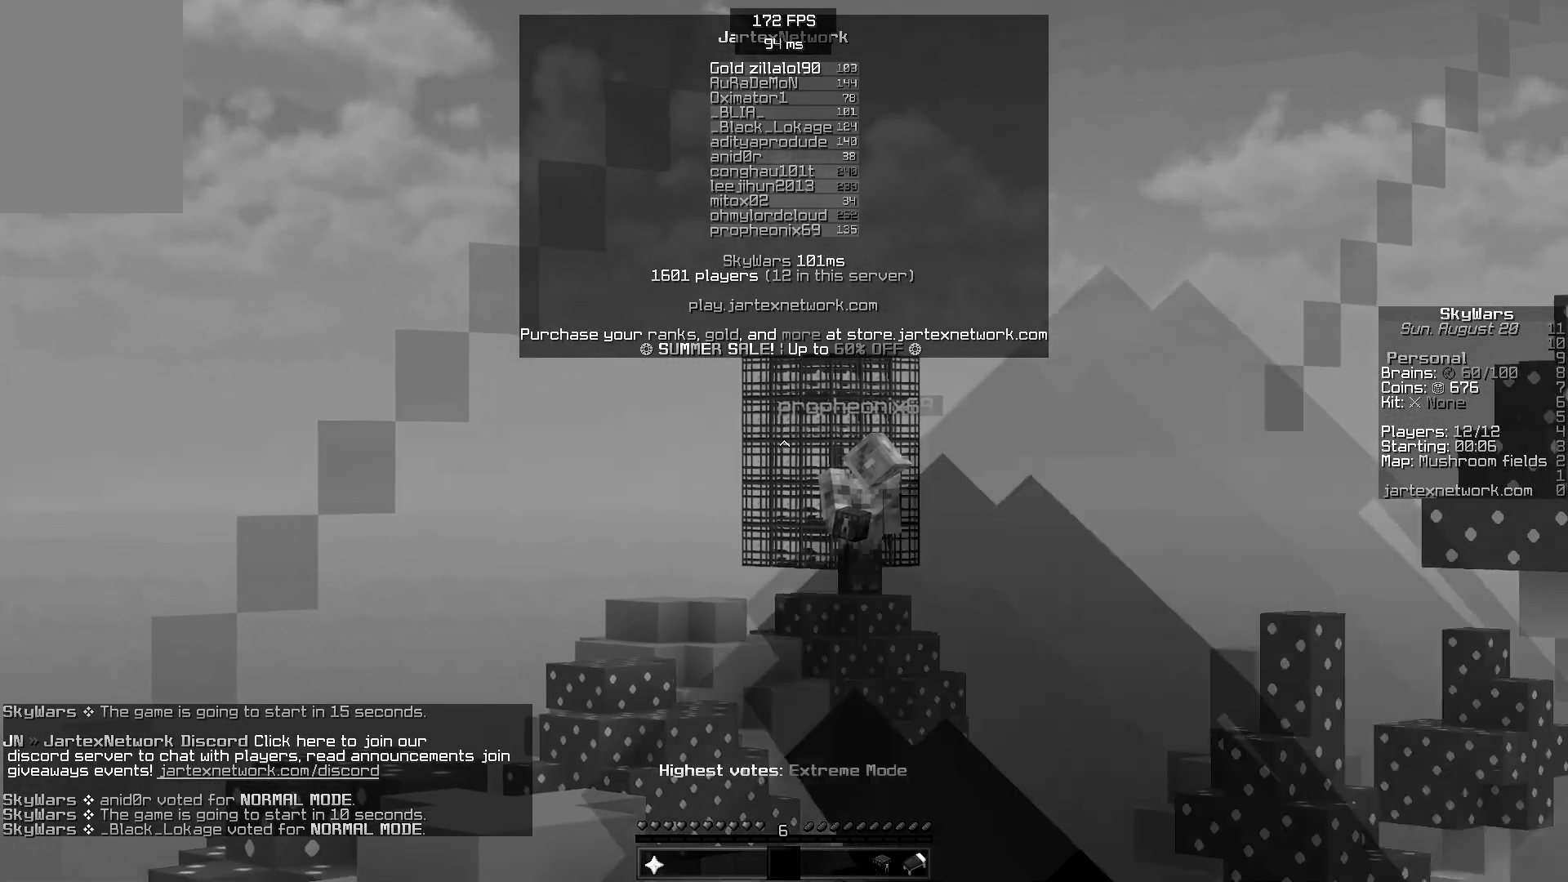
{"keys": [], "mouse": [], "events": []}
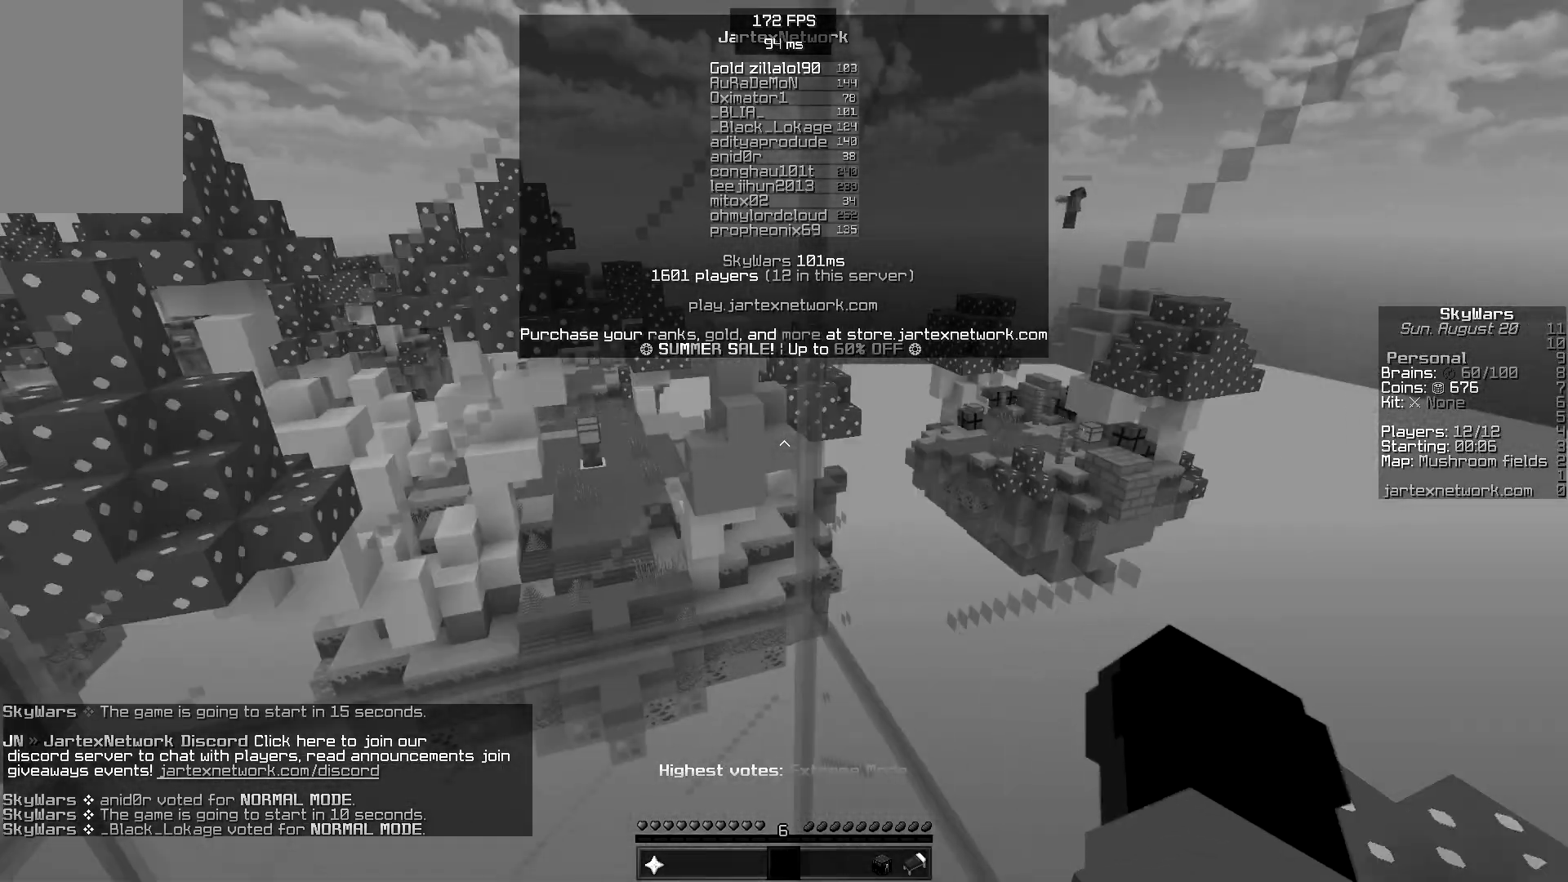
{"keys": [], "mouse": ["left"], "events": [[467, "mouse_left", "down"]]}
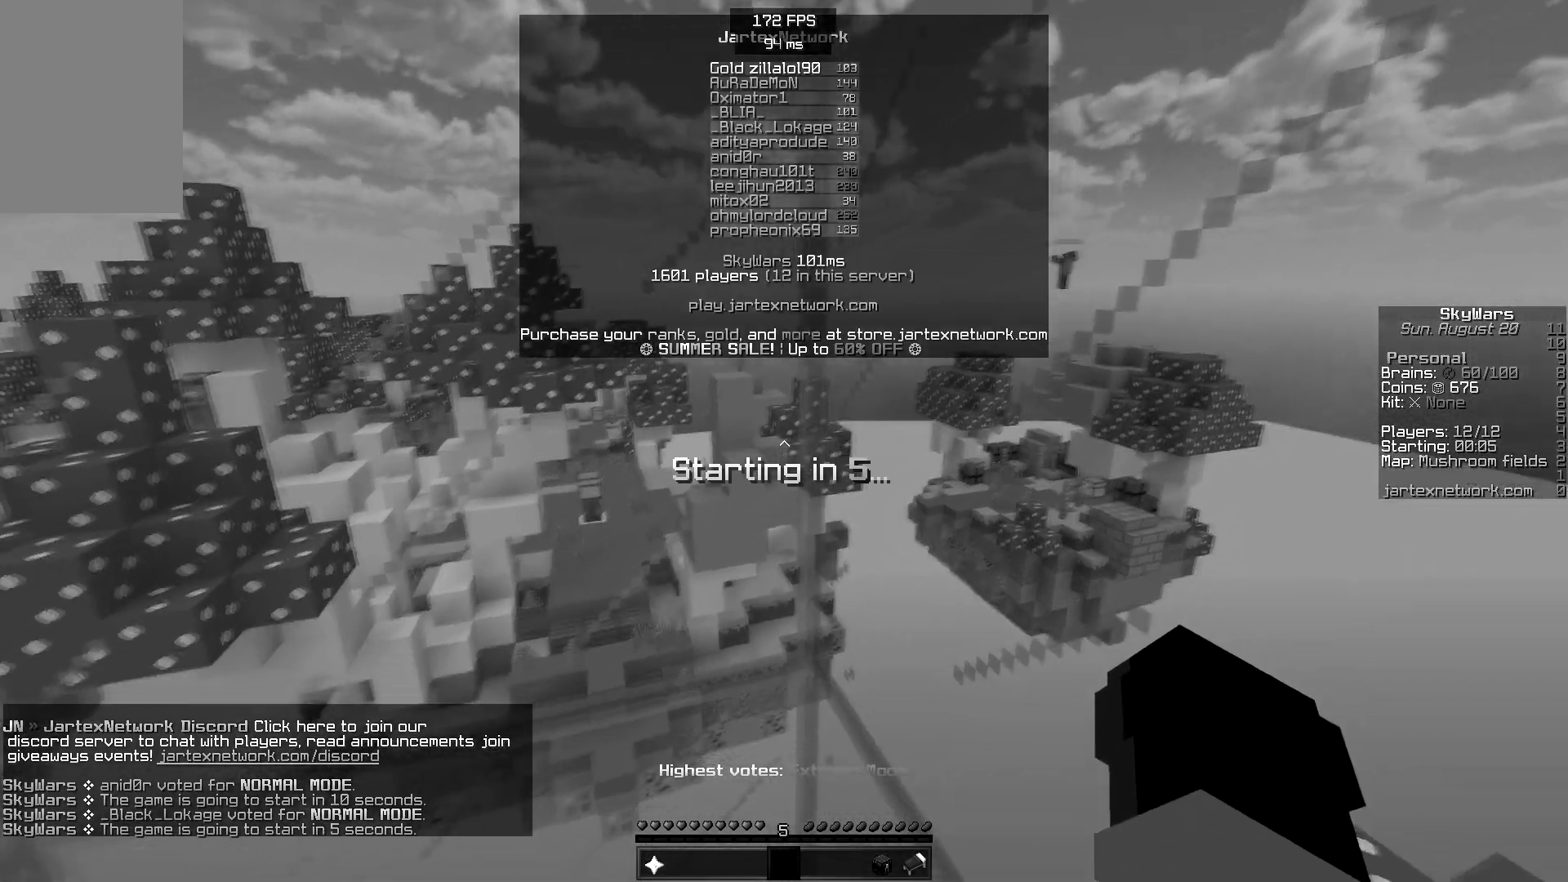
{"keys": ["s", "w"], "mouse": [], "events": [[283, "w", "down"], [433, "mouse_left", "up"], [450, "s", "down"]]}
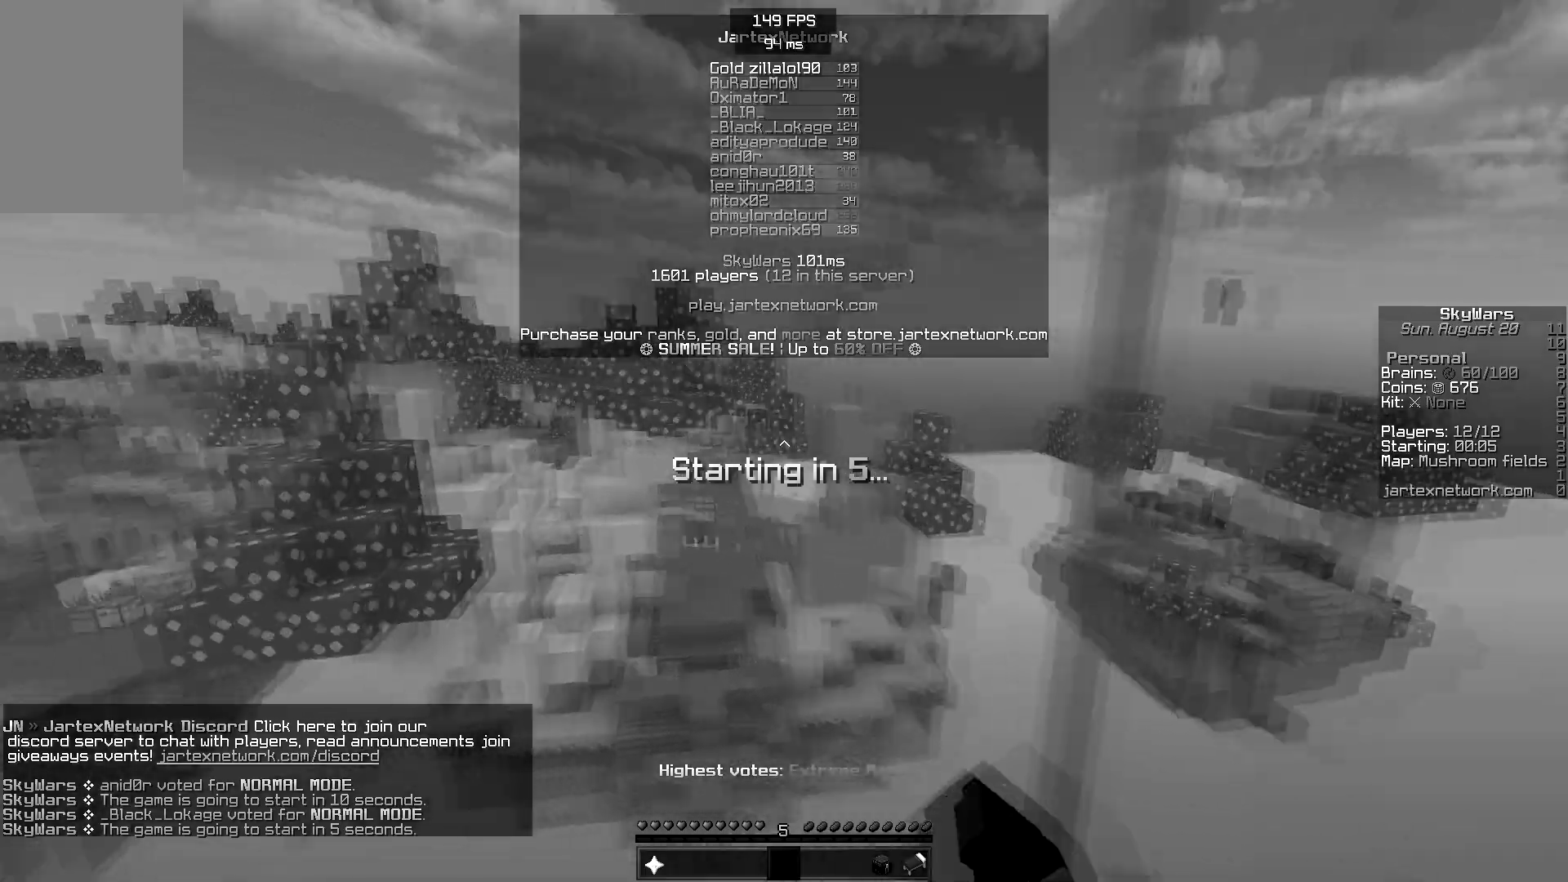
{"keys": [], "mouse": [], "events": [[33, "w", "up"], [400, "s", "up"]]}
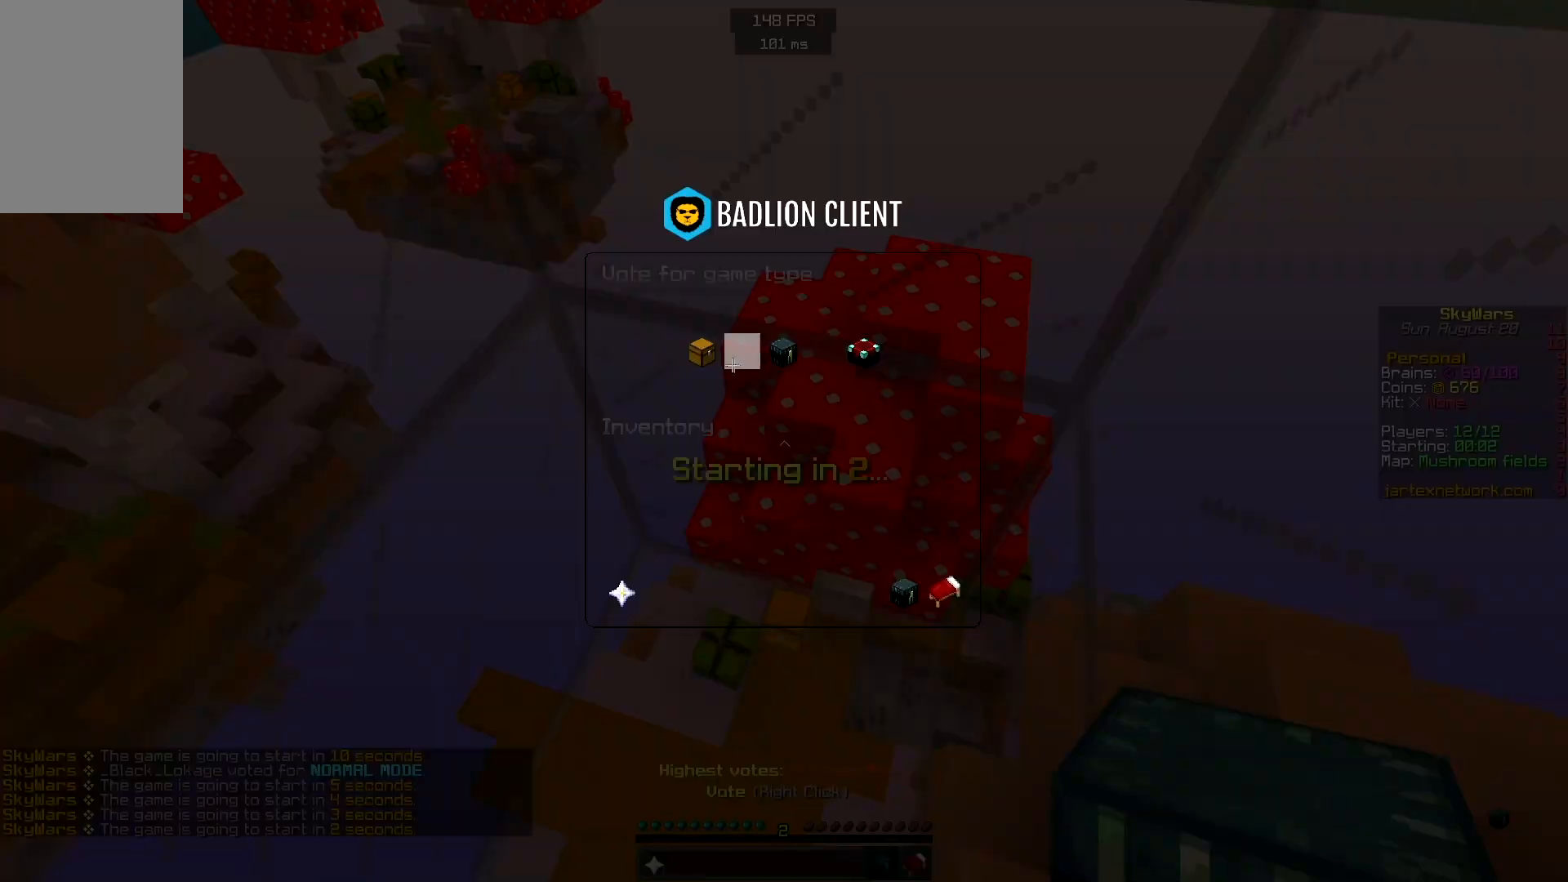
{"keys": [], "mouse": [], "events": []}
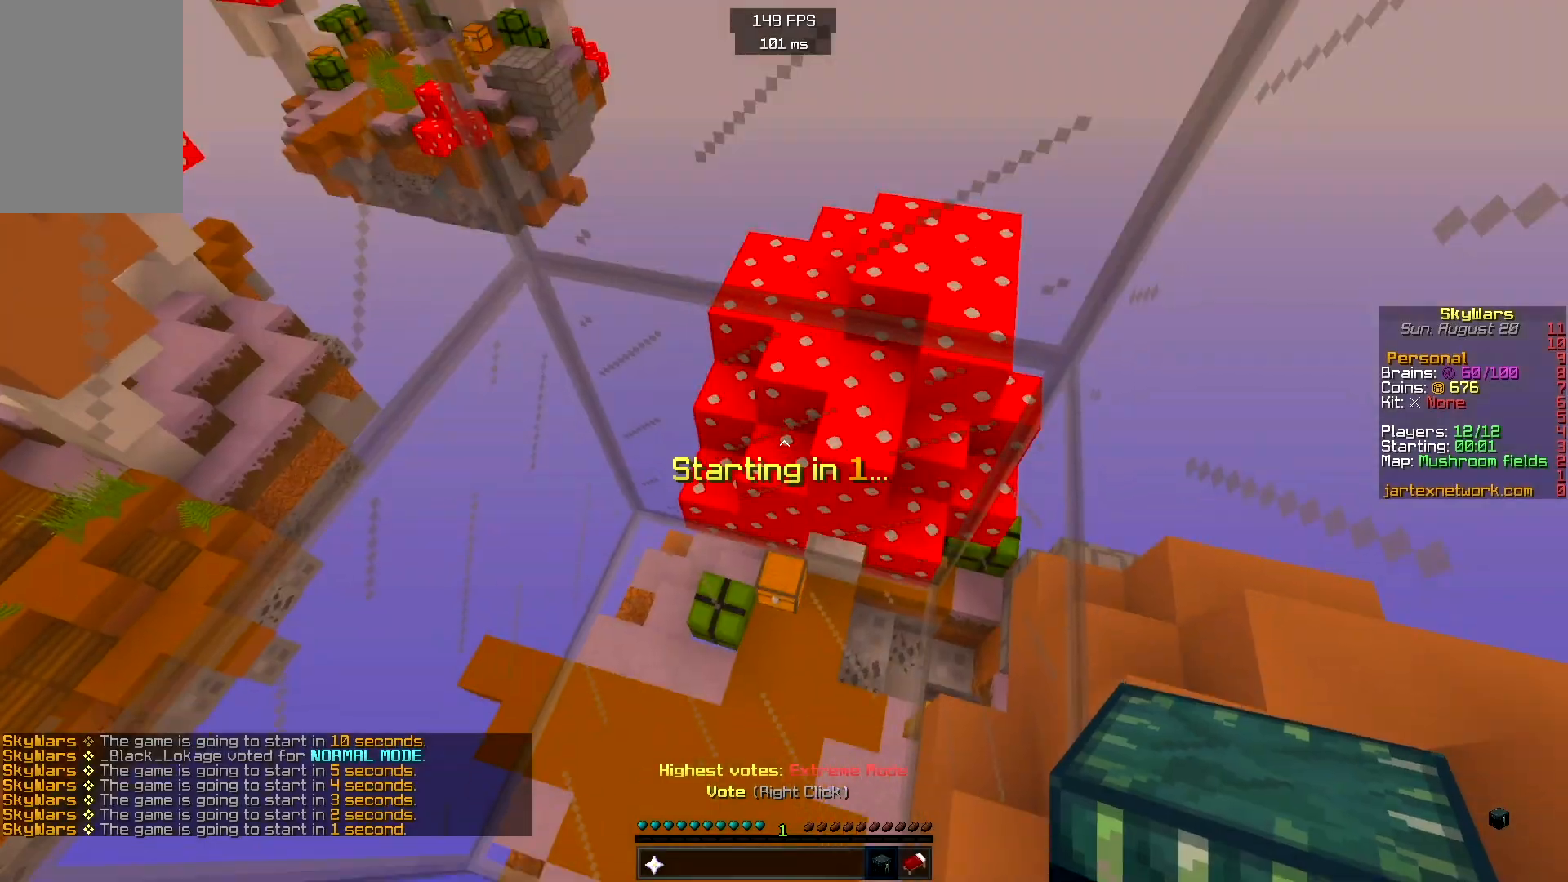
{"keys": ["w"], "mouse": [], "events": [[283, "w", "down"]]}
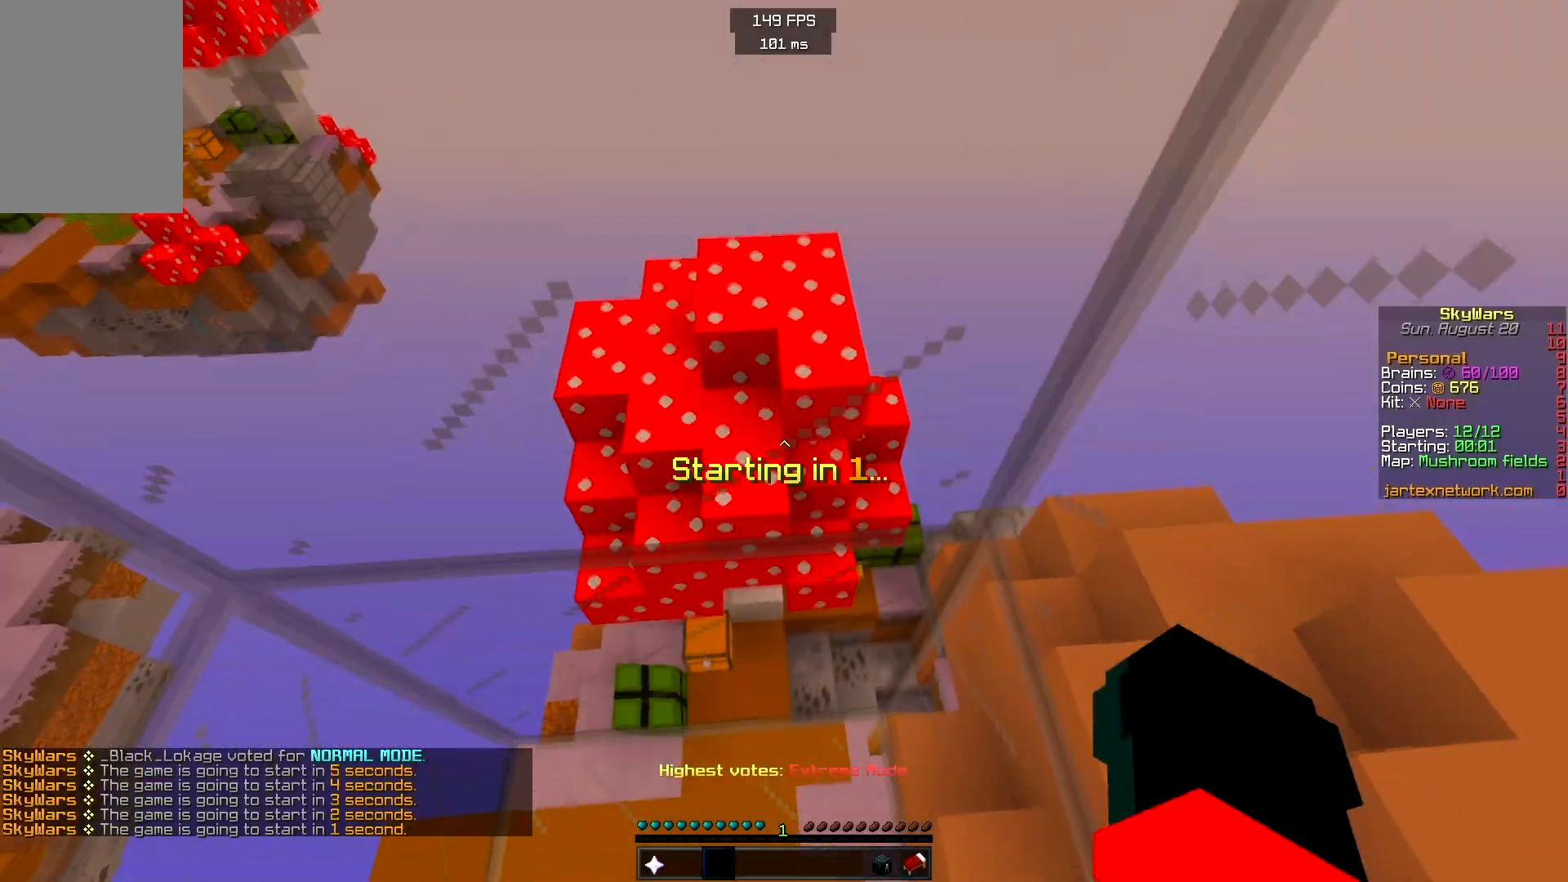
{"keys": ["w"], "mouse": [], "events": []}
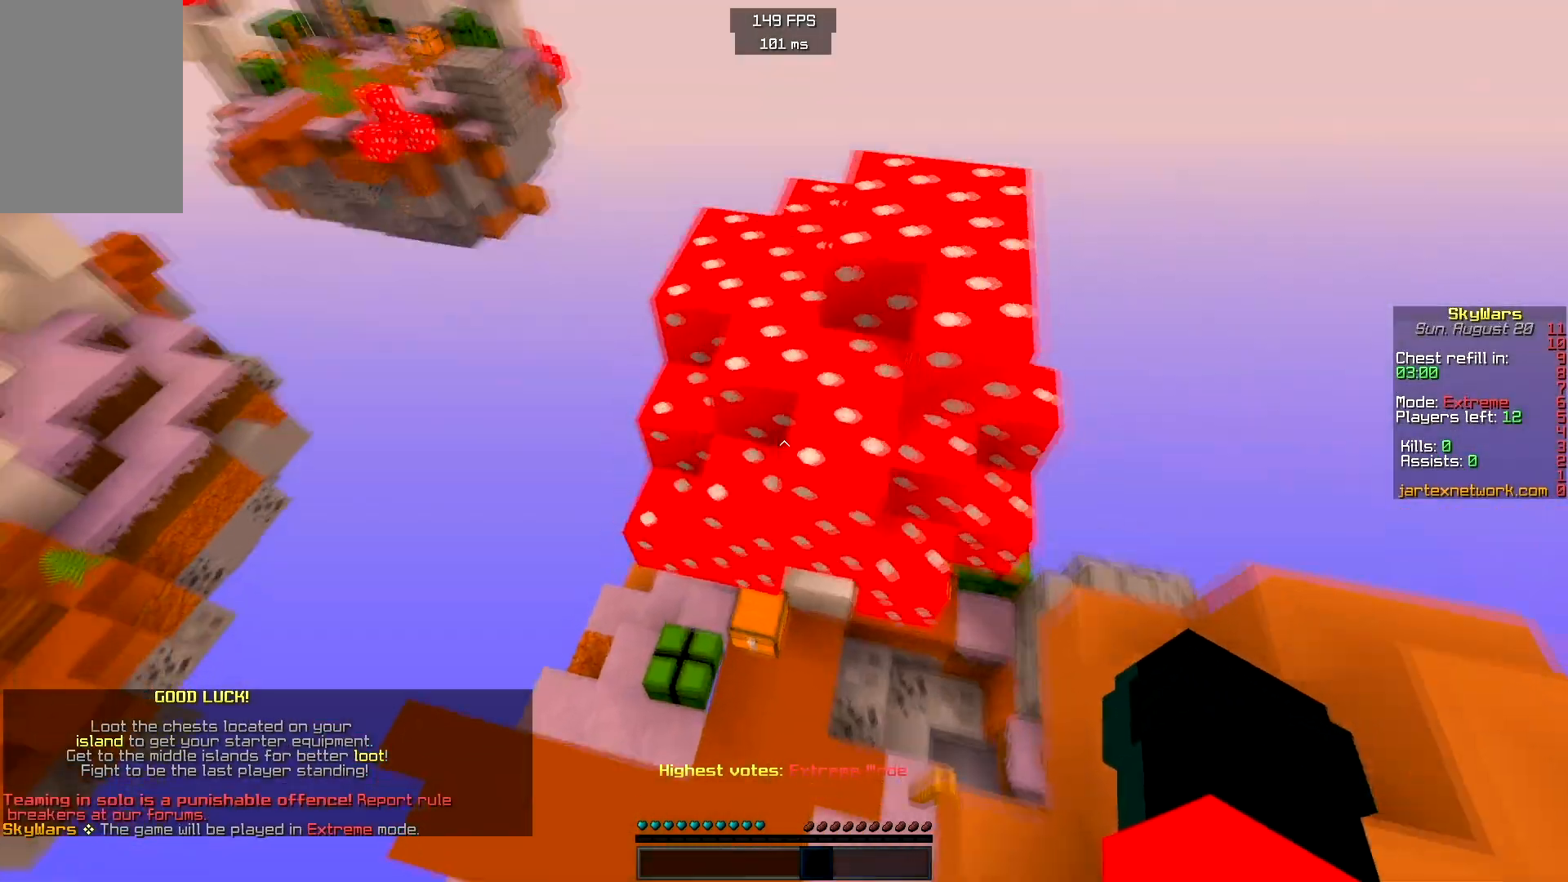
{"keys": ["w"], "mouse": ["right"], "events": [[467, "mouse_right", "down"]]}
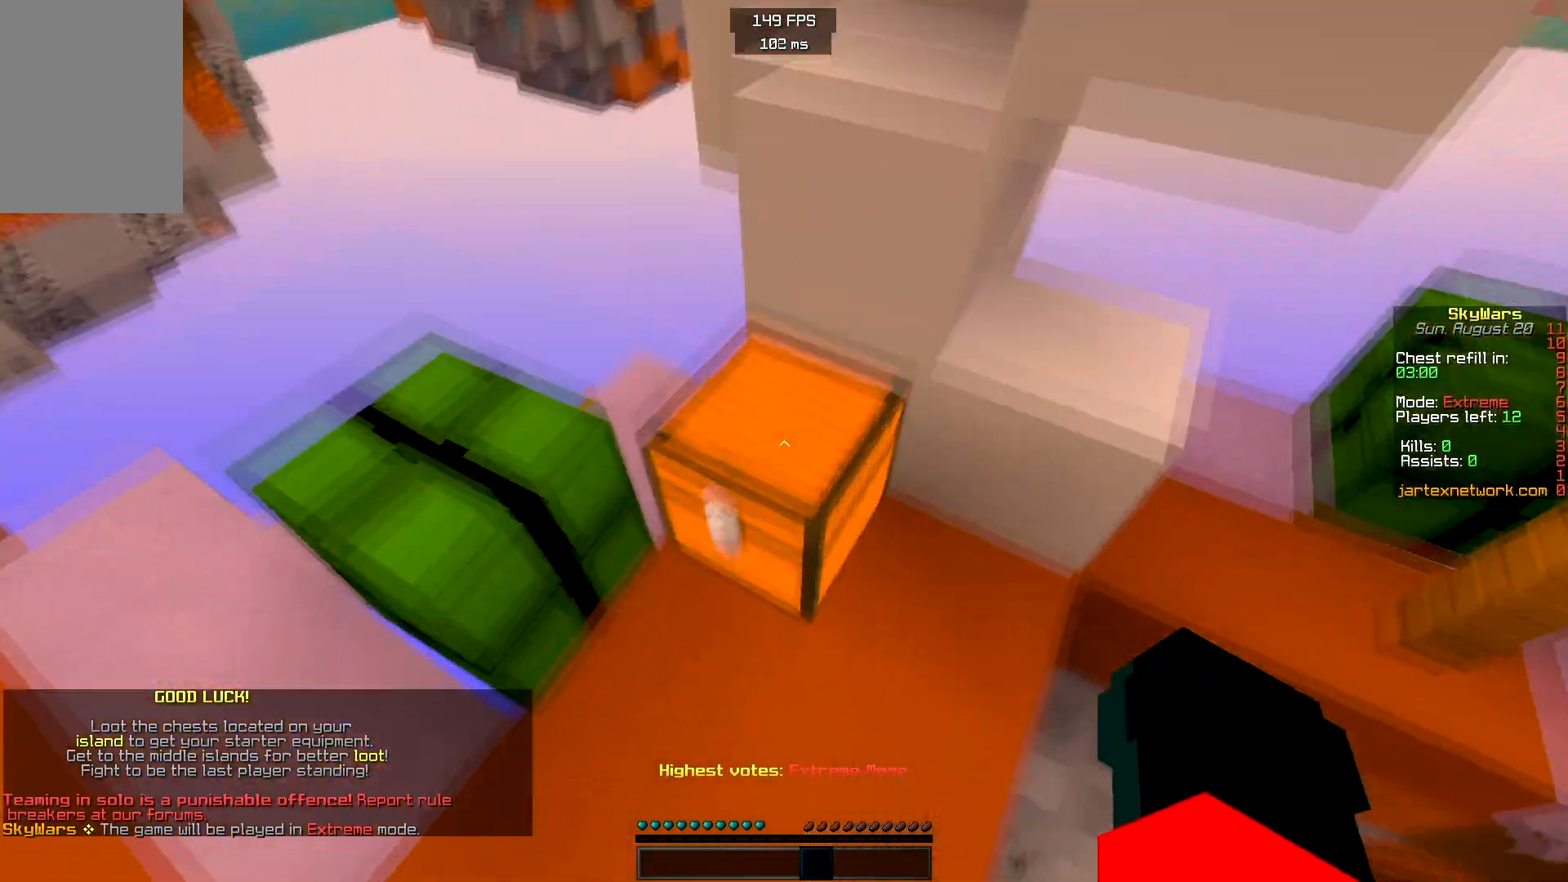
{"keys": [], "mouse": [], "events": [[117, "w", "up"], [150, "mouse_right", "up"]]}
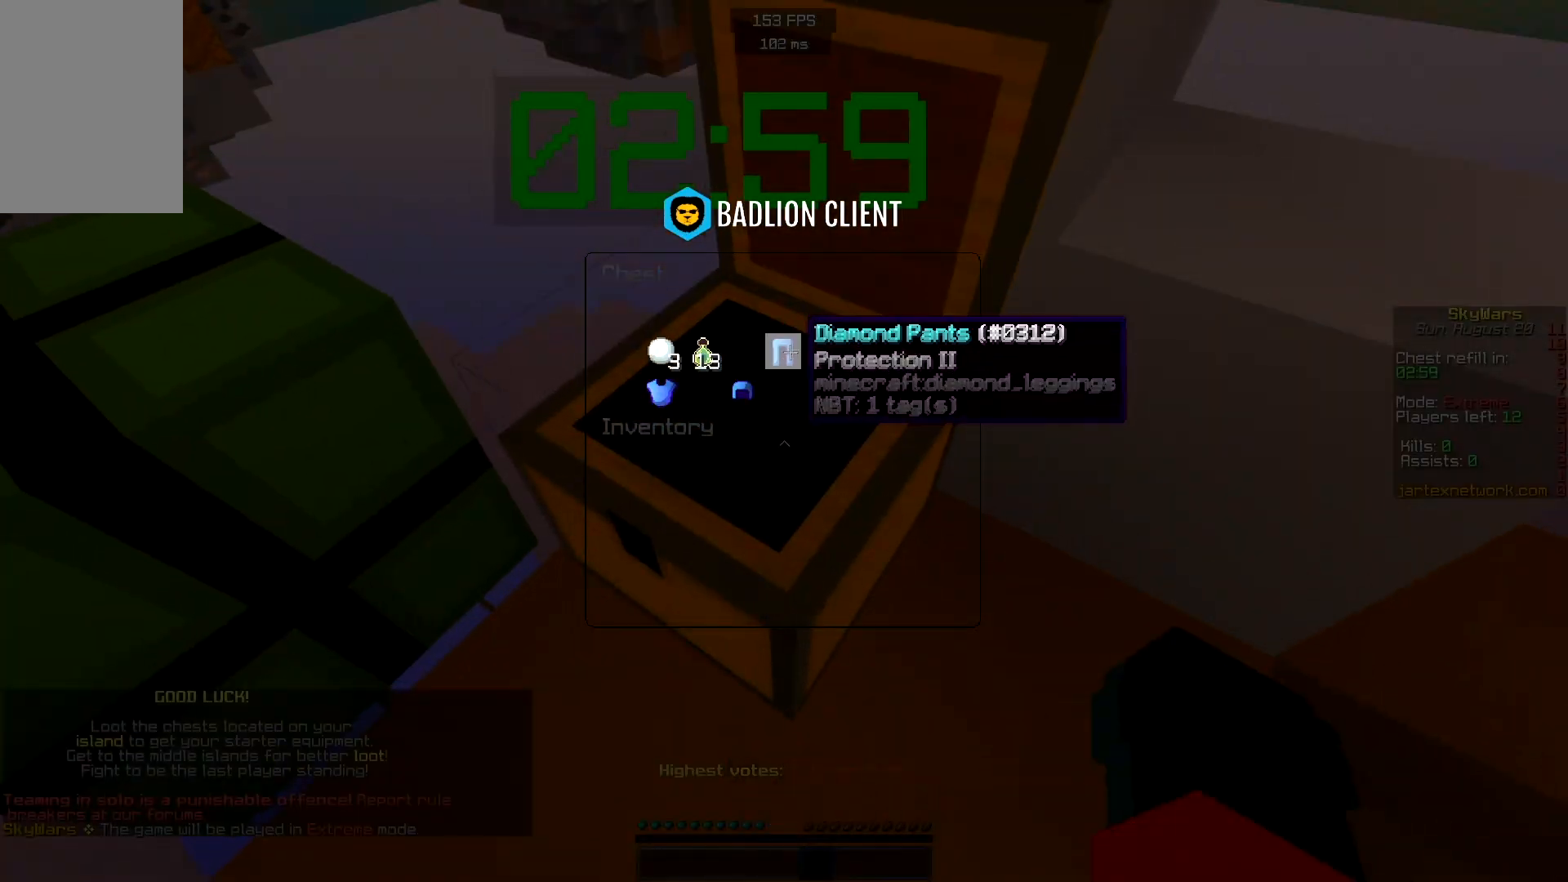
{"keys": [], "mouse": [], "events": []}
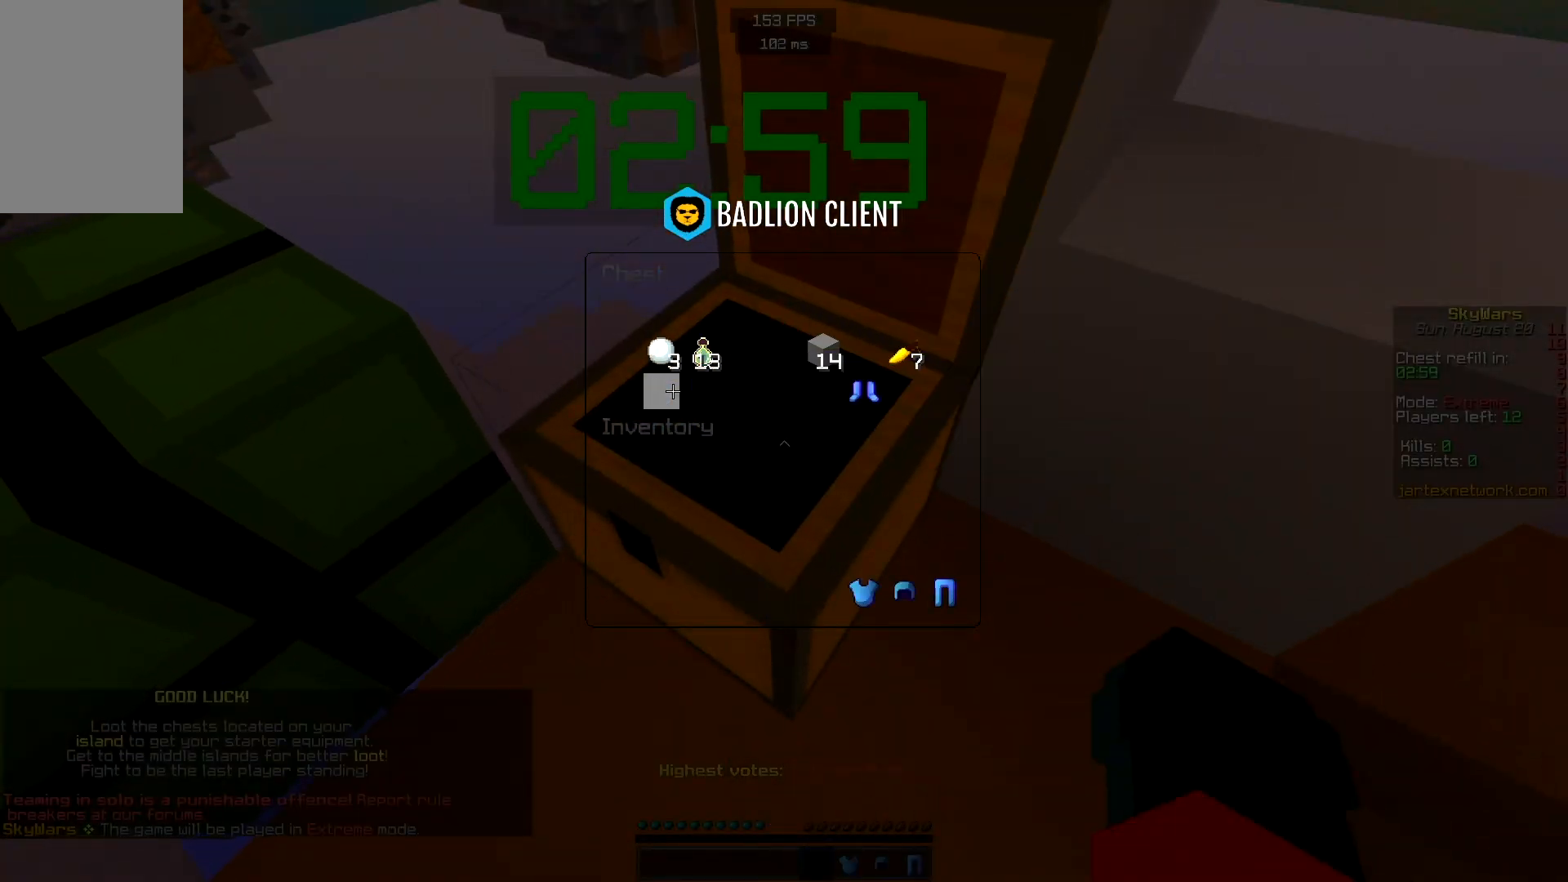
{"keys": [], "mouse": [], "events": []}
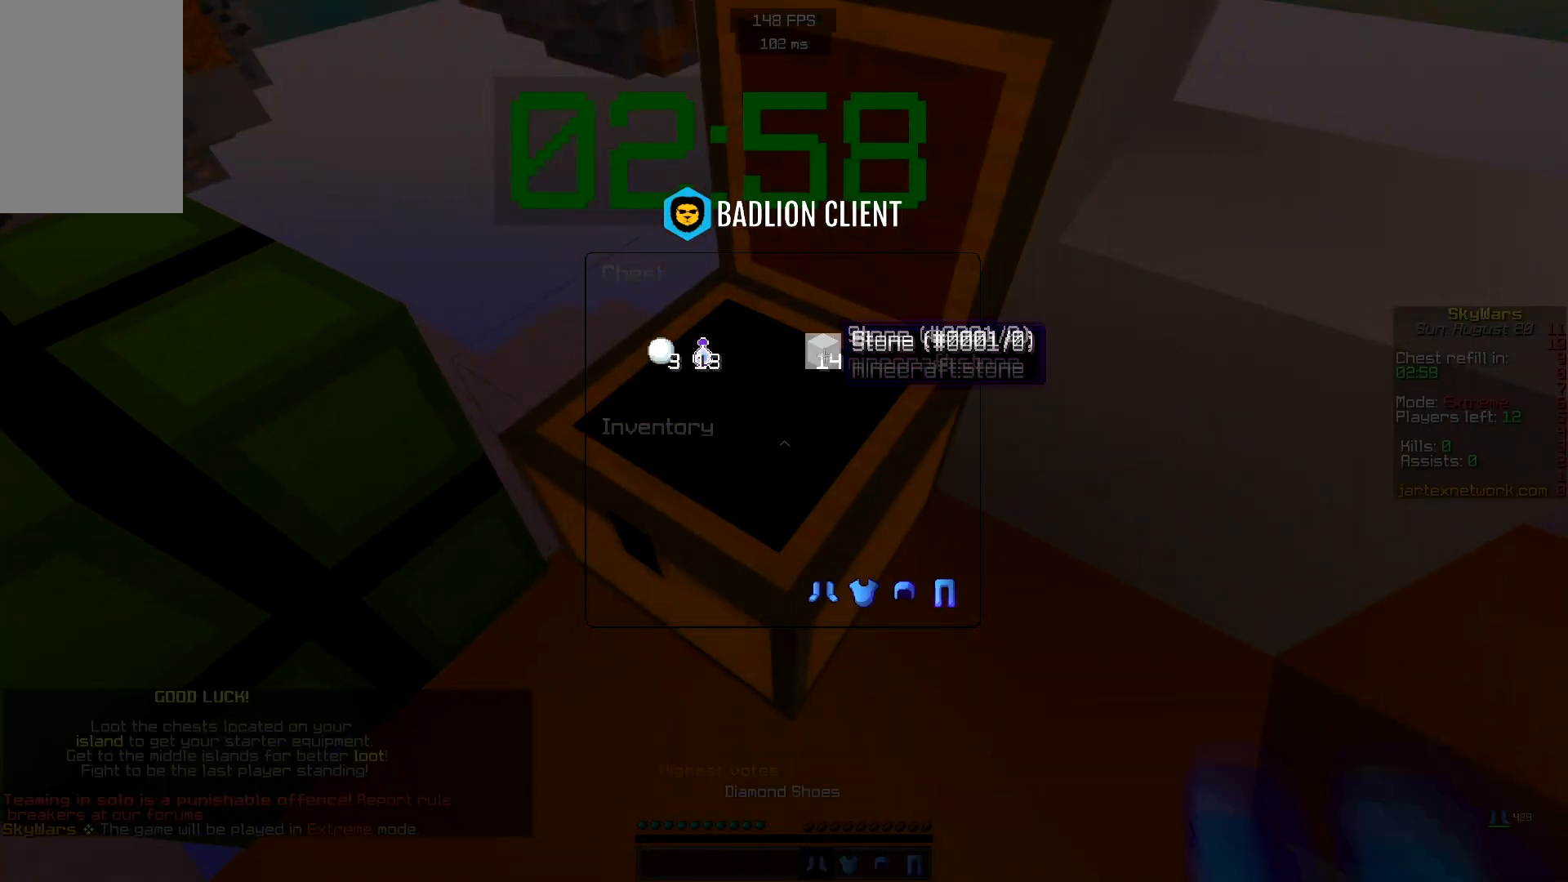
{"keys": ["d"], "mouse": ["right"], "events": [[333, "mouse_right", "down"], [350, "d", "down"]]}
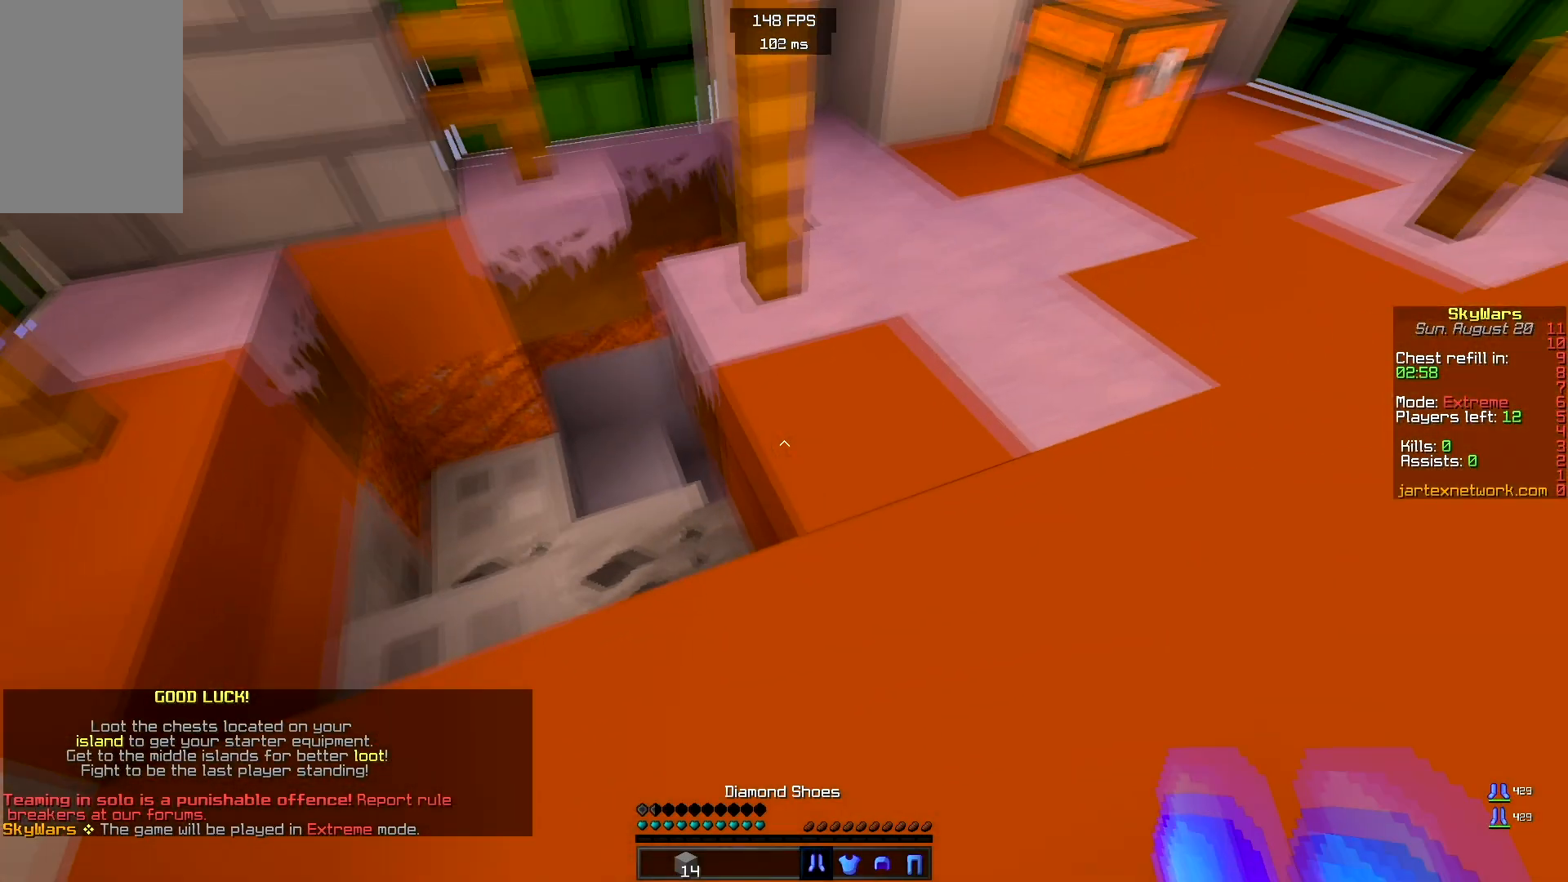
{"keys": ["d", "w"], "mouse": ["right"], "events": [[67, "w", "down"]]}
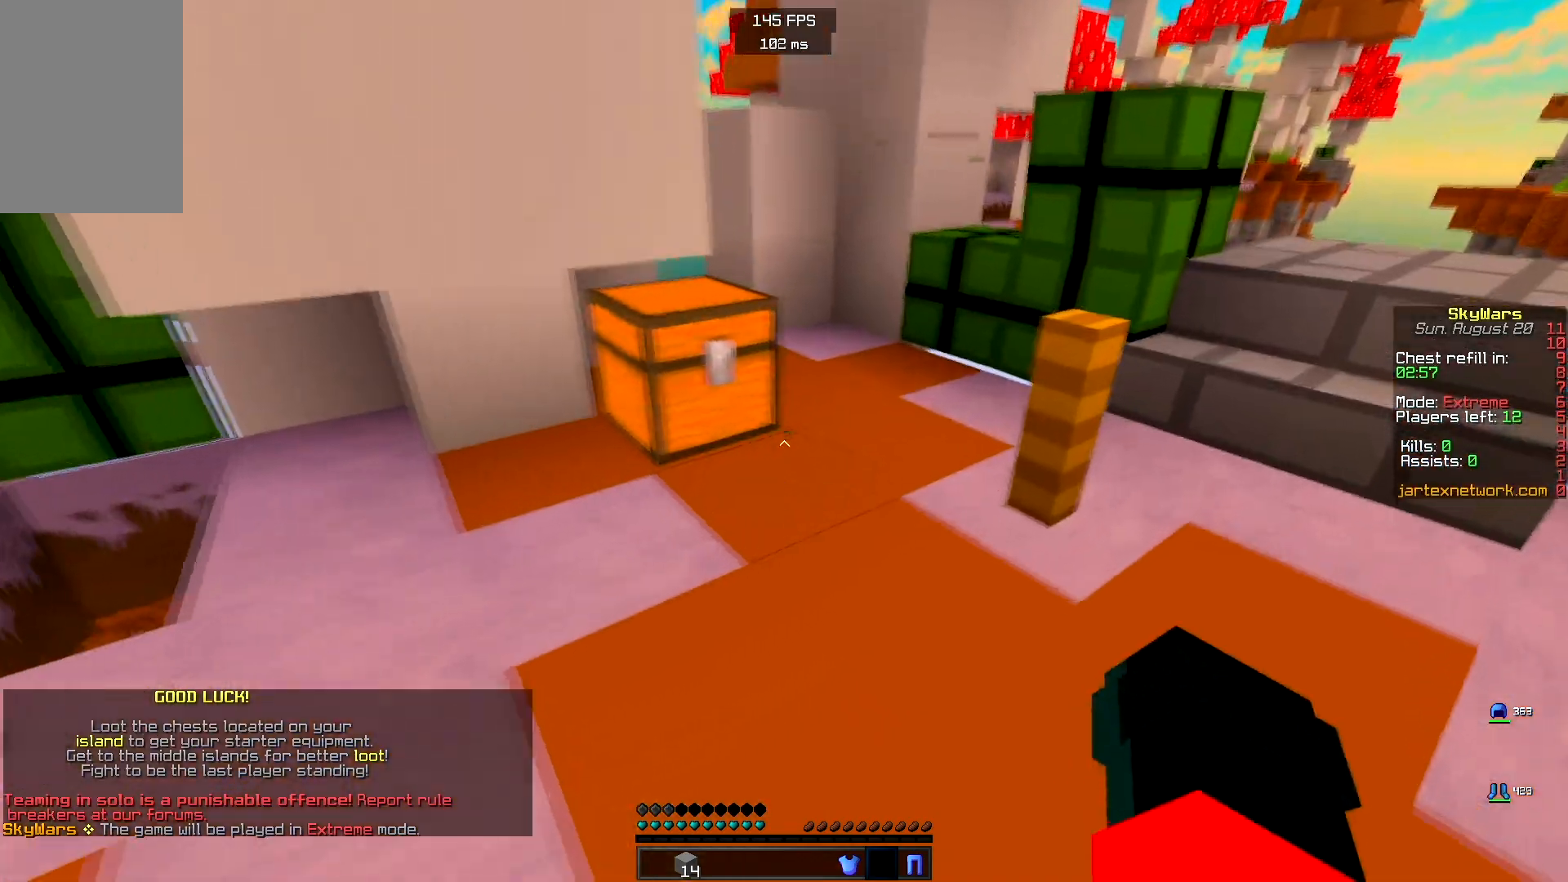
{"keys": ["a", "w"], "mouse": ["right"], "events": [[183, "w", "up"], [367, "w", "down"], [467, "a", "down"], [467, "d", "up"]]}
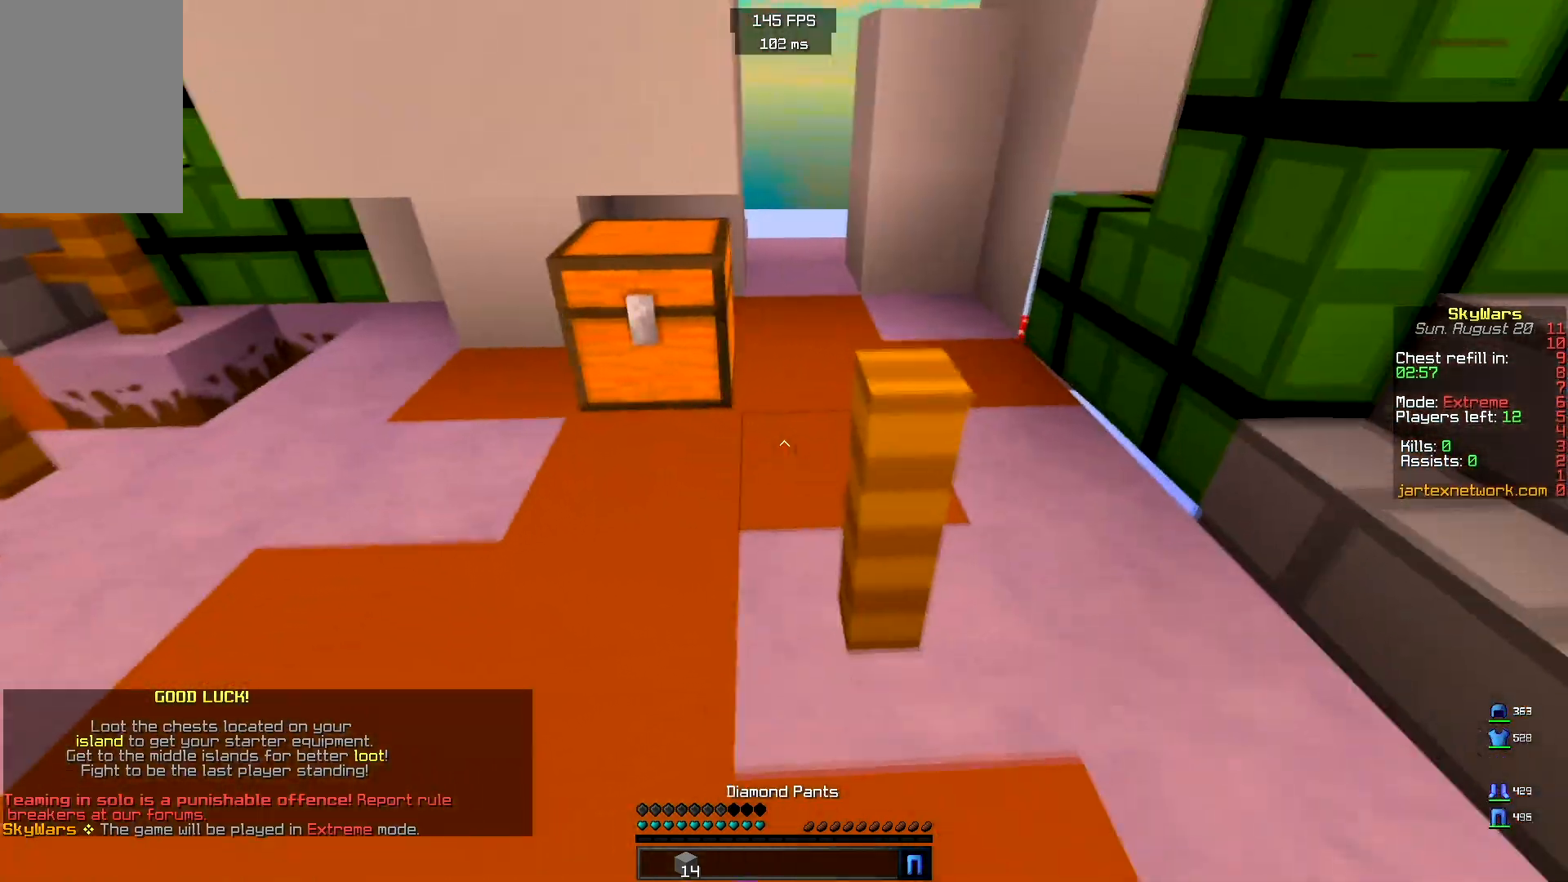
{"keys": [], "mouse": []}